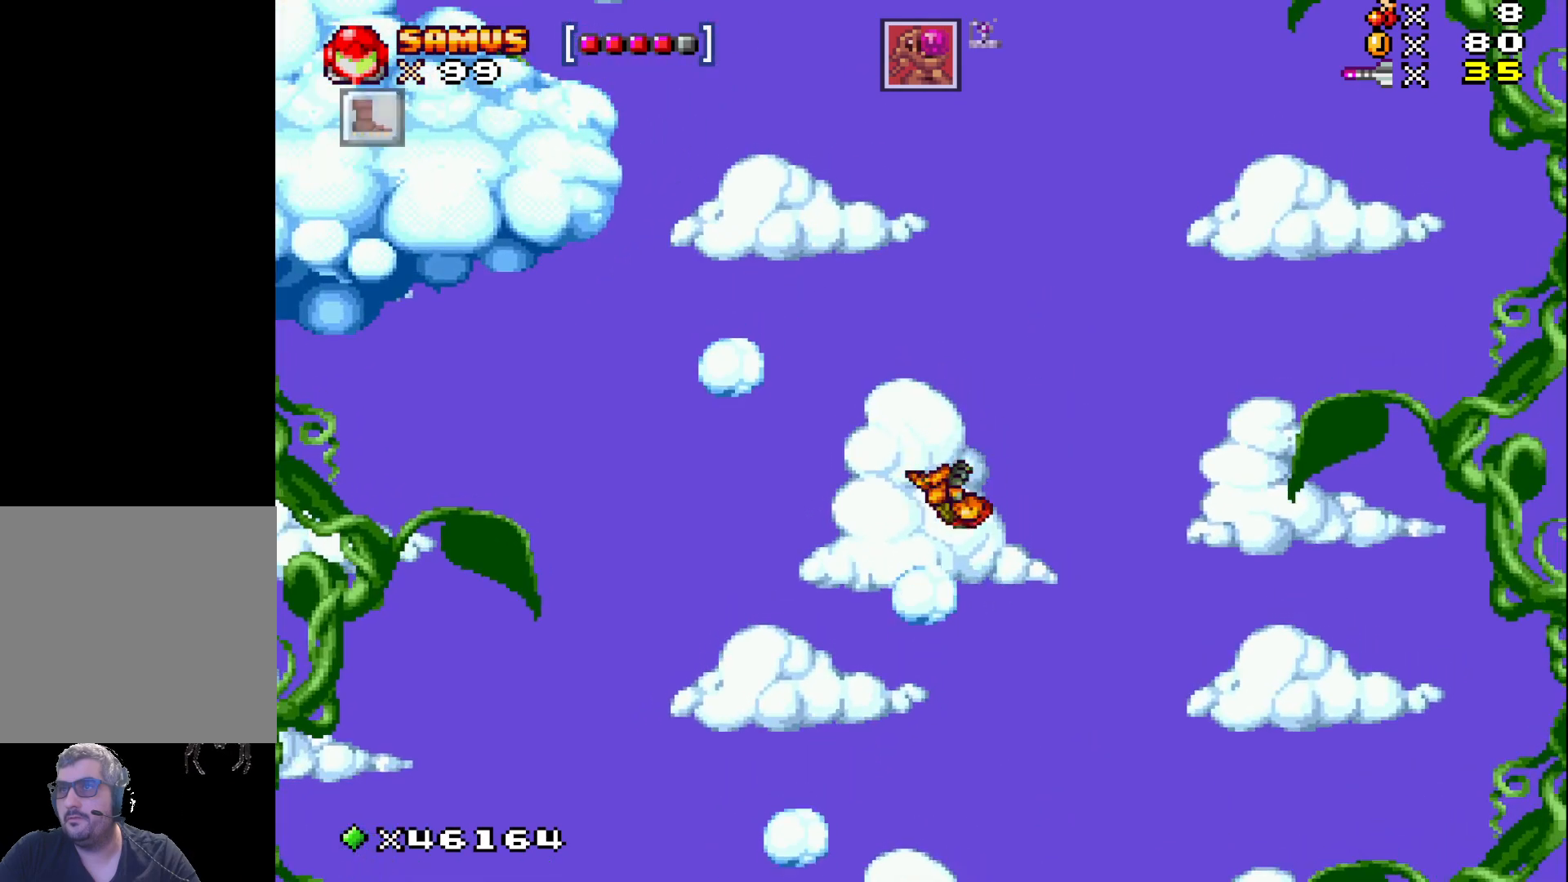
Gameplay with a controller (Xbox layout); each line is a JSON object with the inputs held at the frame after it. "events" lists button and stick changes between this image and that frame as [ms after this image, input, new state], when the widget could be followed in between. Not read: left_stick right_stick.
{"buttons": ["A", "X", "DPAD_LEFT"], "events": [[67, "DPAD_LEFT", "up"], [233, "A", "down"], [283, "DPAD_LEFT", "down"]]}
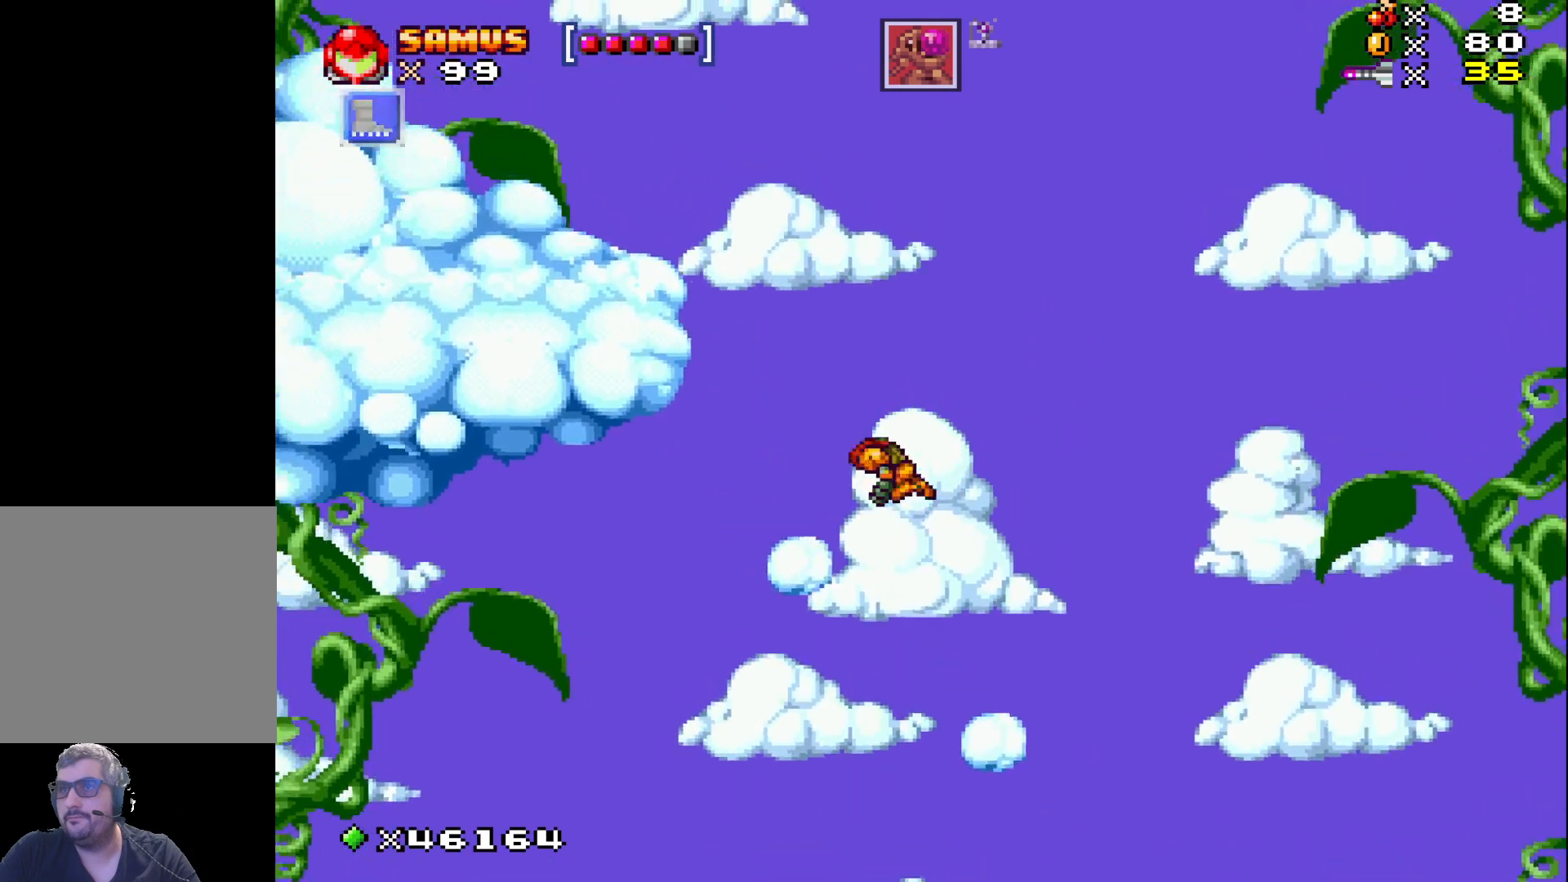
{"buttons": ["A", "X"], "events": [[117, "A", "up"], [183, "DPAD_LEFT", "up"], [467, "A", "down"]]}
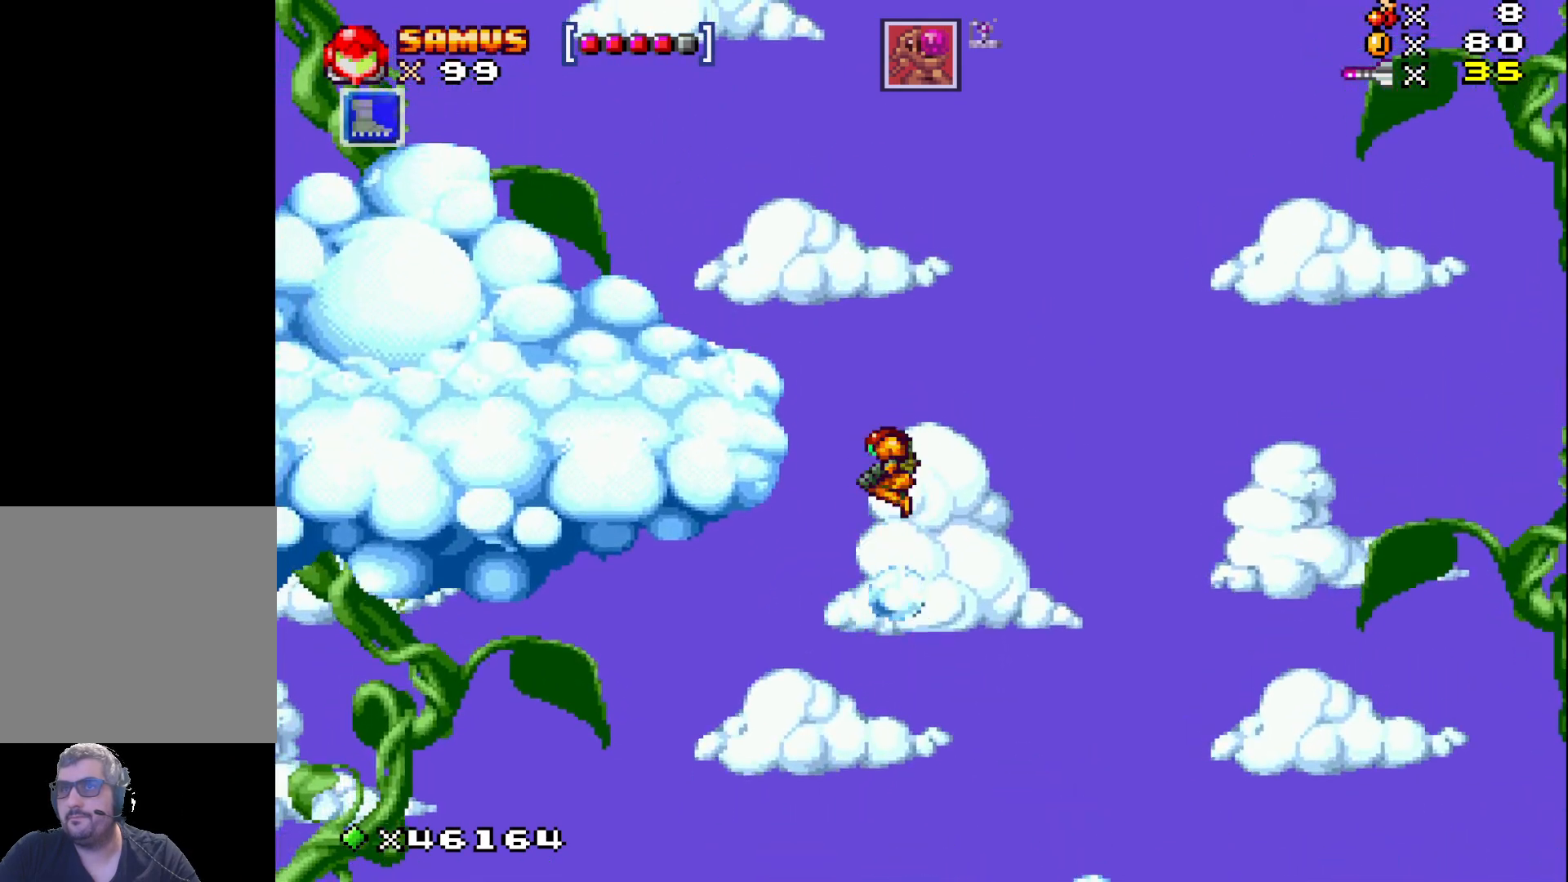
{"buttons": ["X", "DPAD_LEFT"], "events": [[100, "DPAD_LEFT", "down"], [417, "A", "up"]]}
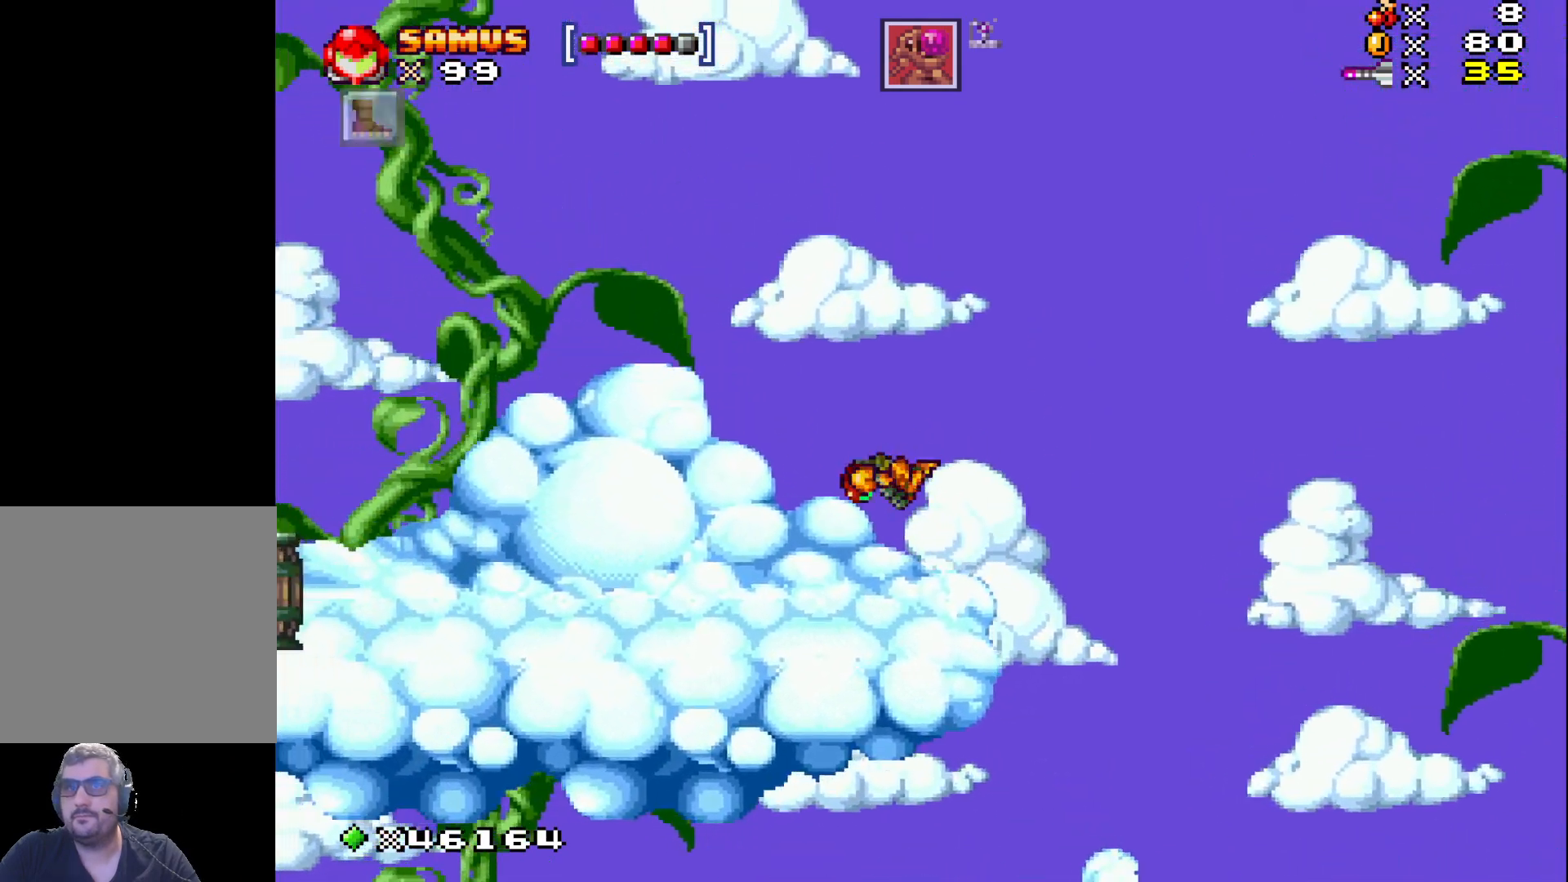
{"buttons": ["X", "DPAD_LEFT"], "events": []}
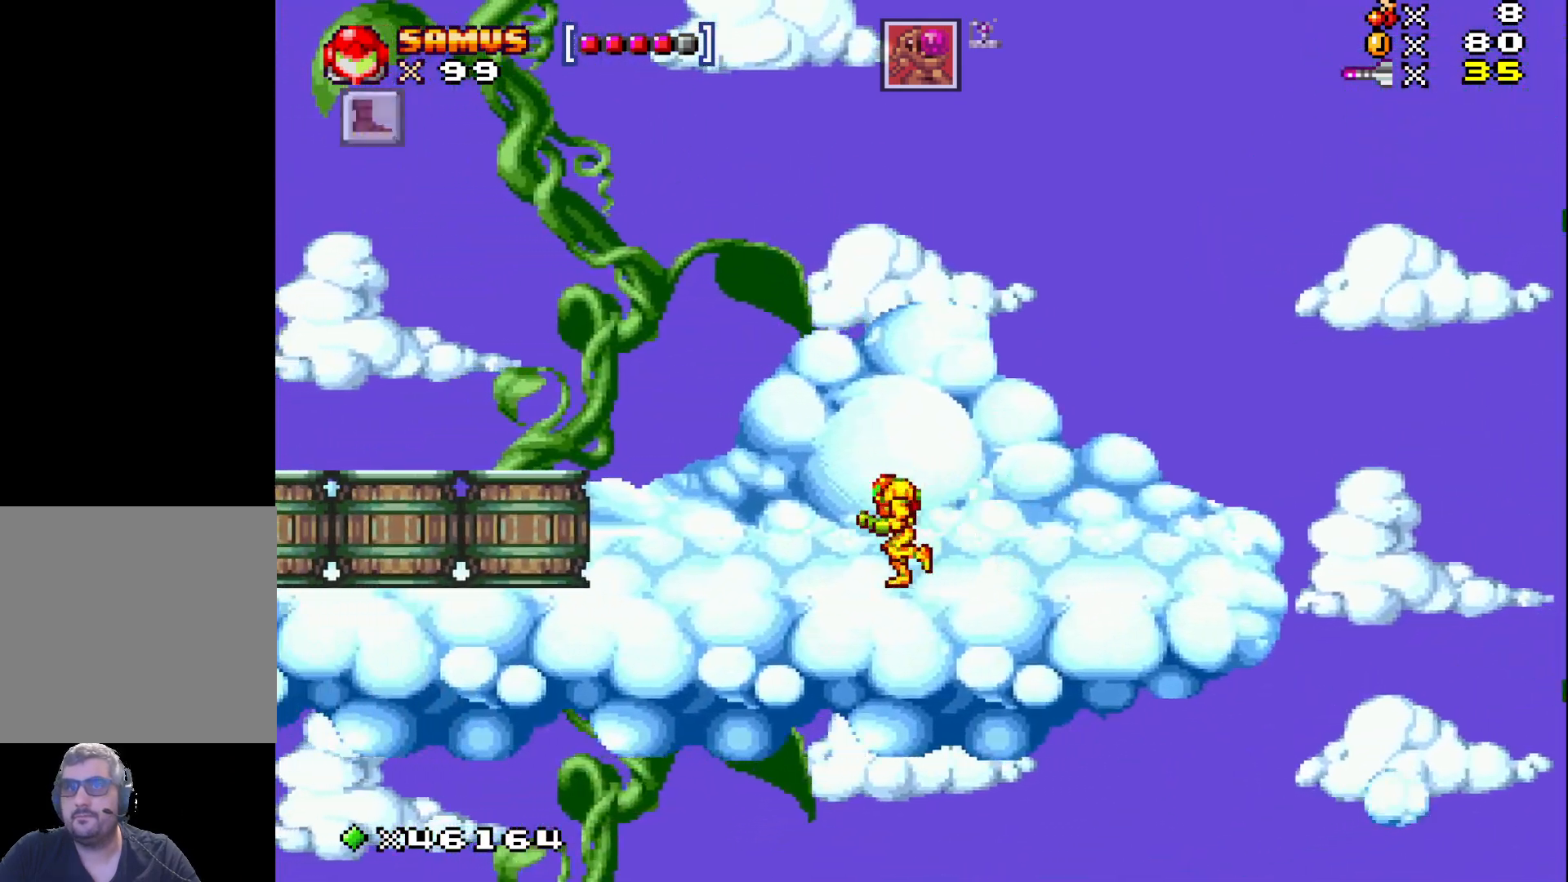
{"buttons": ["X", "DPAD_LEFT"], "events": [[33, "DPAD_LEFT", "up"], [50, "X", "up"], [133, "X", "down"], [350, "DPAD_LEFT", "down"]]}
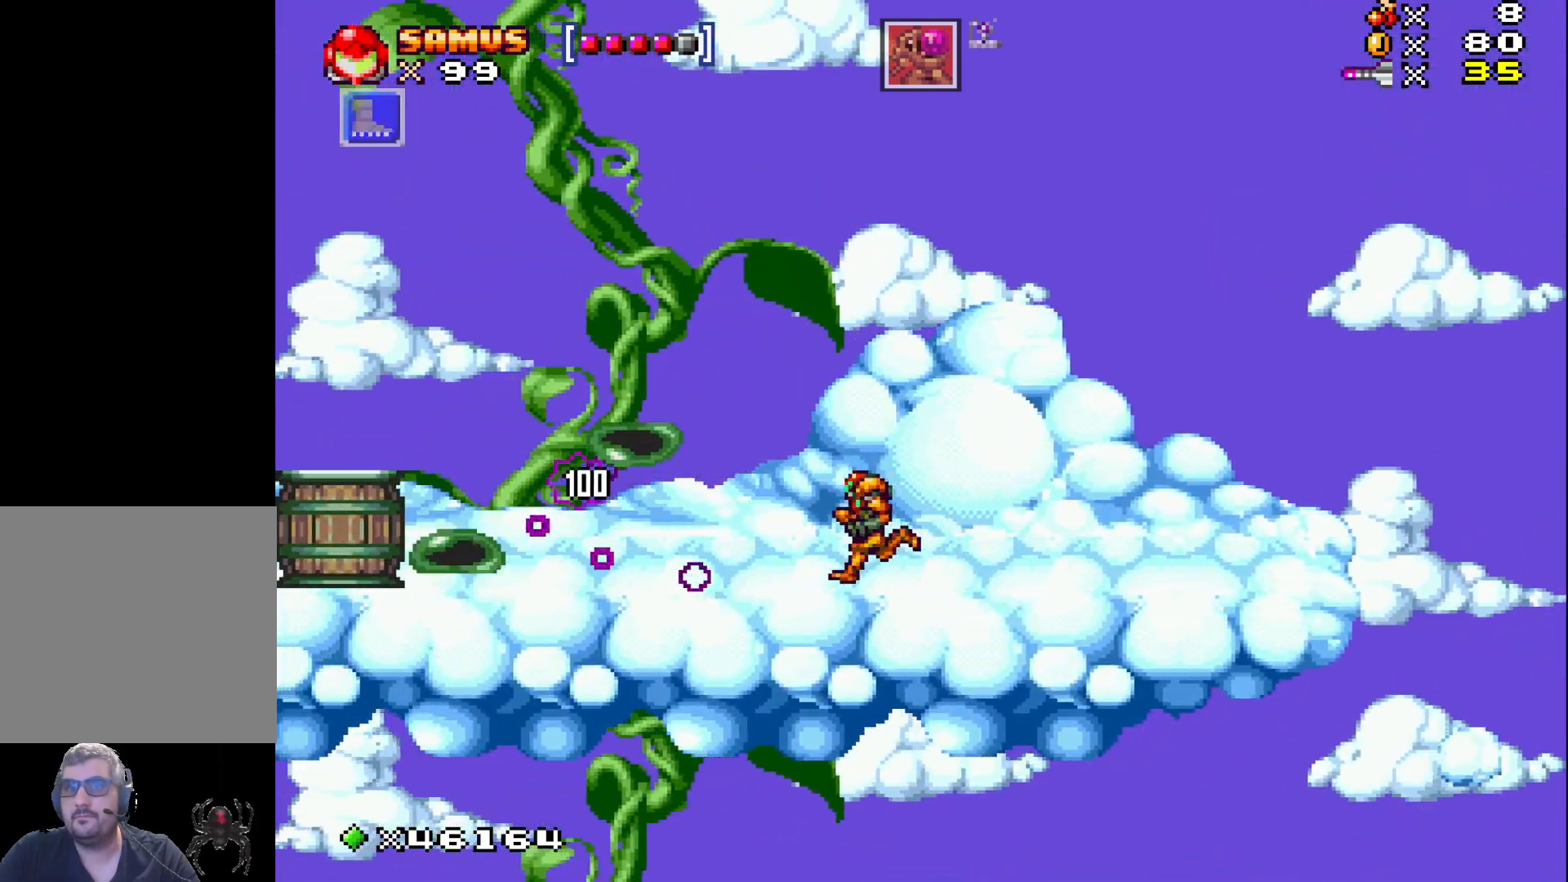
{"buttons": ["DPAD_RIGHT"], "events": [[67, "DPAD_LEFT", "up"], [67, "X", "up"], [167, "X", "down"], [267, "X", "up"], [350, "X", "down"], [450, "X", "up"], [500, "DPAD_RIGHT", "down"]]}
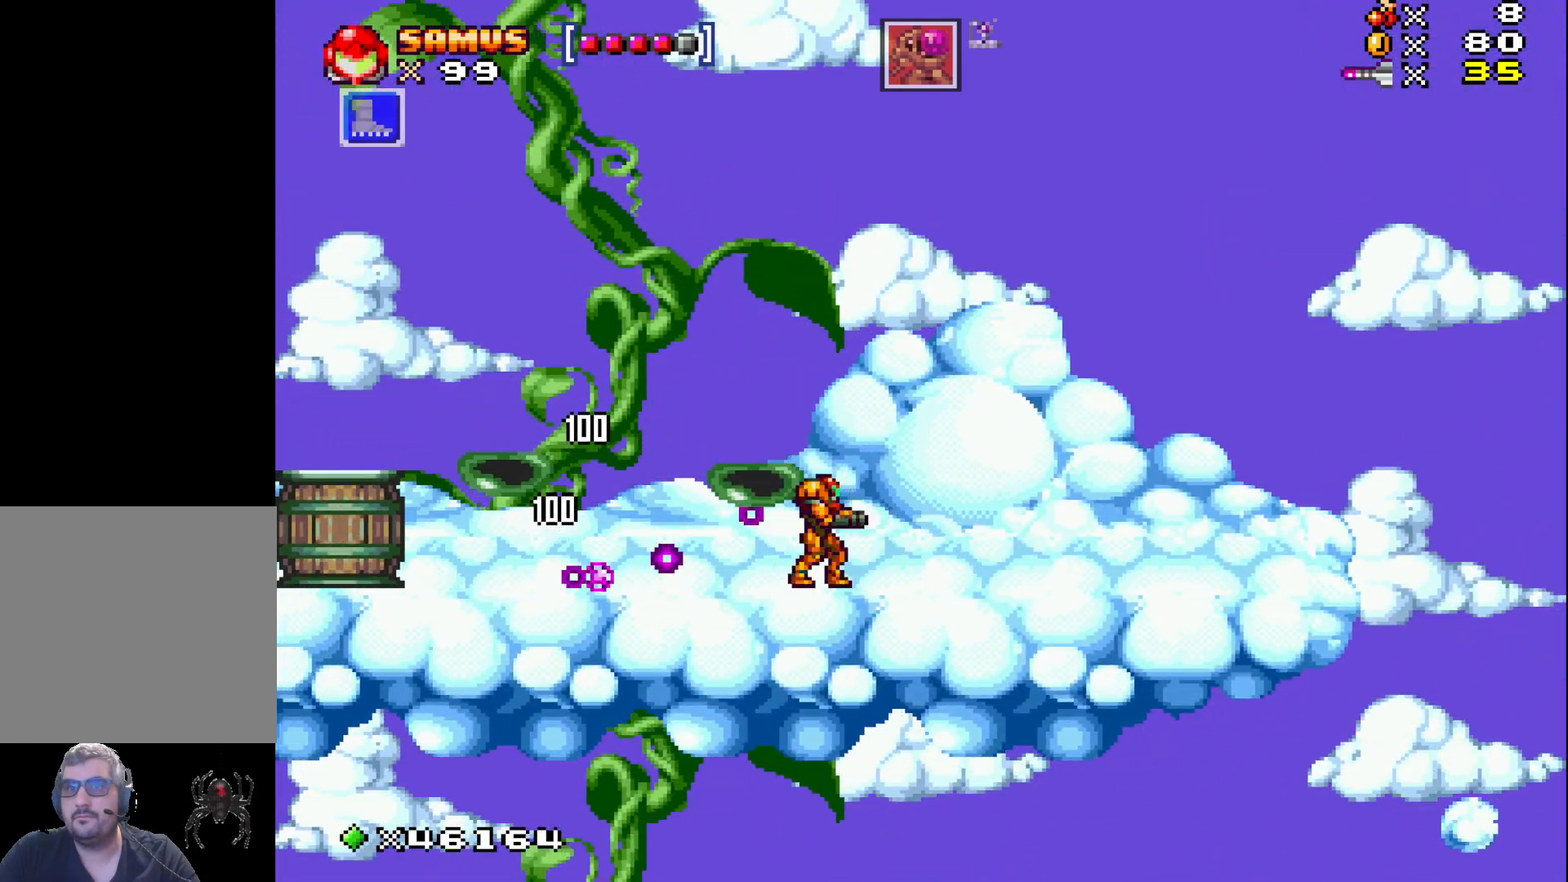
{"buttons": ["X", "DPAD_LEFT"], "events": [[50, "X", "down"], [383, "DPAD_RIGHT", "up"], [467, "DPAD_LEFT", "down"]]}
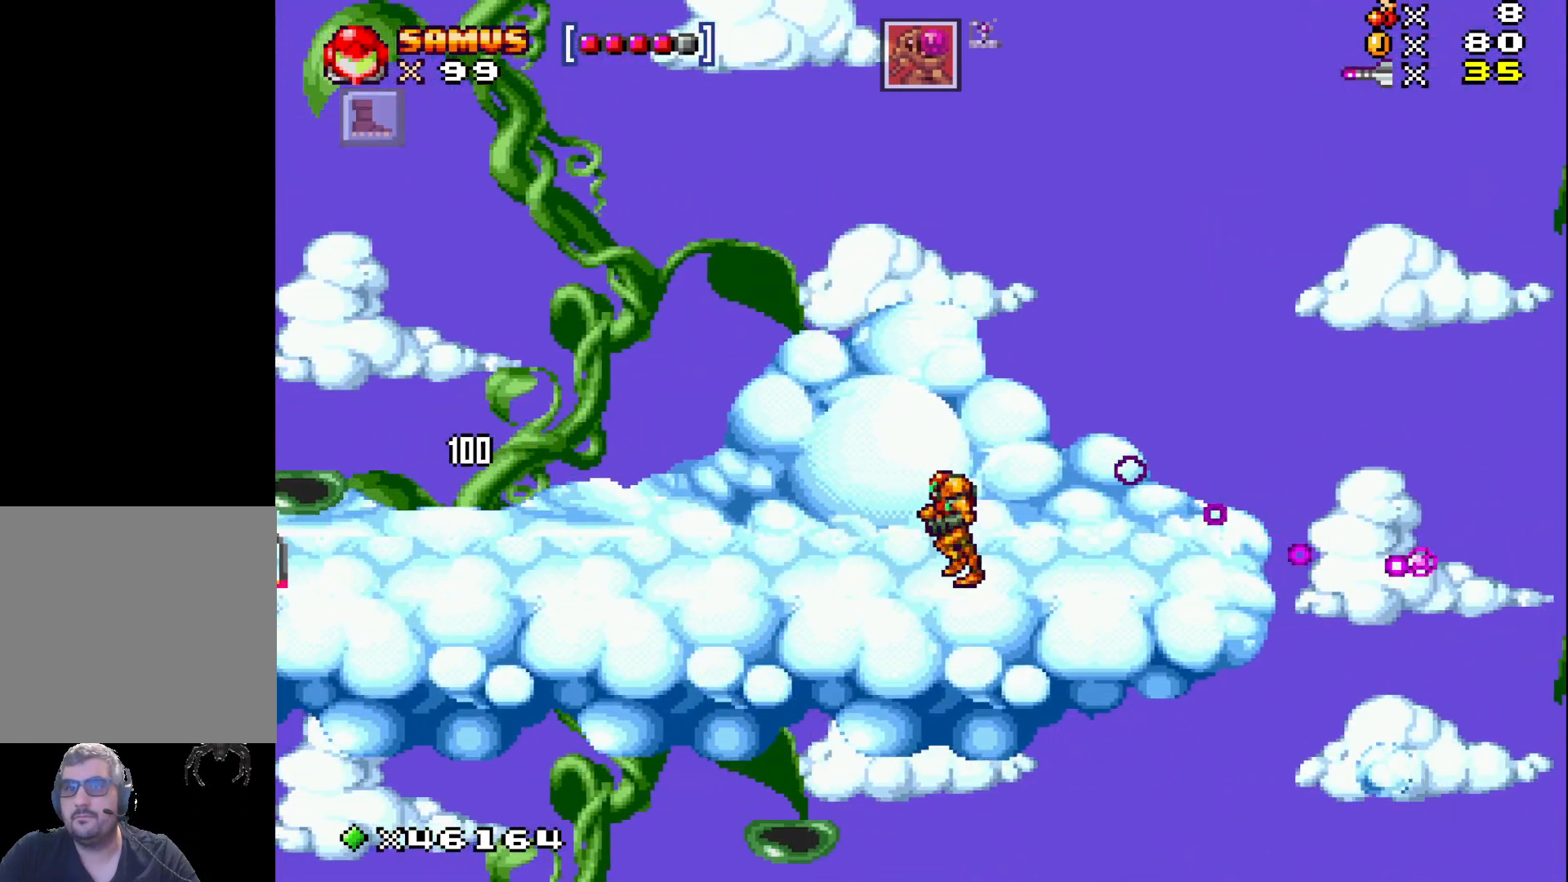
{"buttons": ["X", "DPAD_LEFT"], "events": [[100, "X", "up"], [217, "X", "down"], [317, "X", "up"], [400, "X", "down"]]}
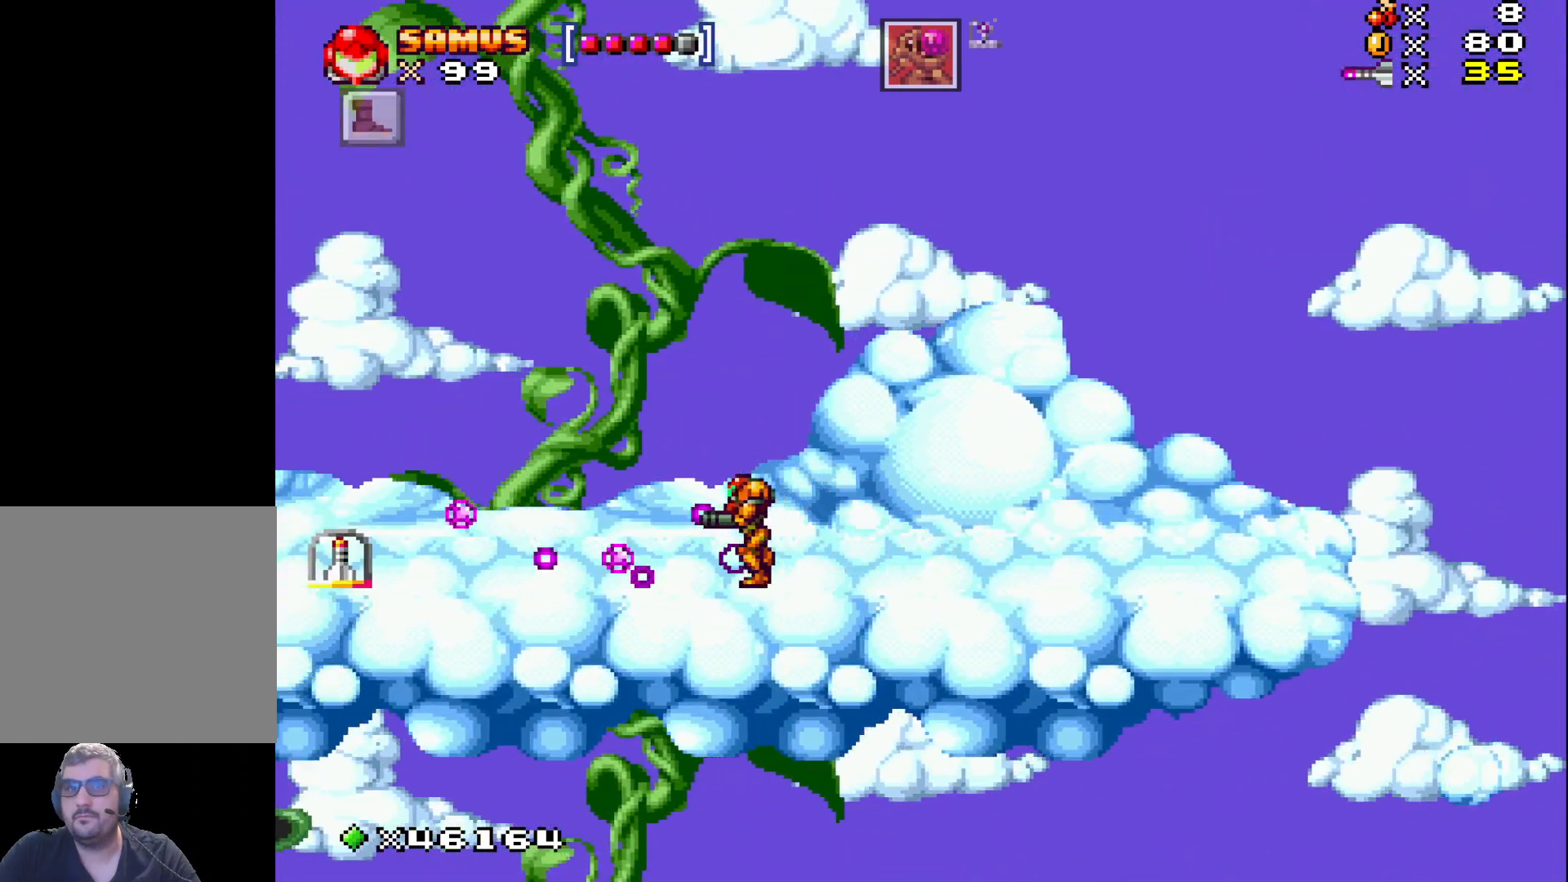
{"buttons": ["X", "DPAD_LEFT"], "events": []}
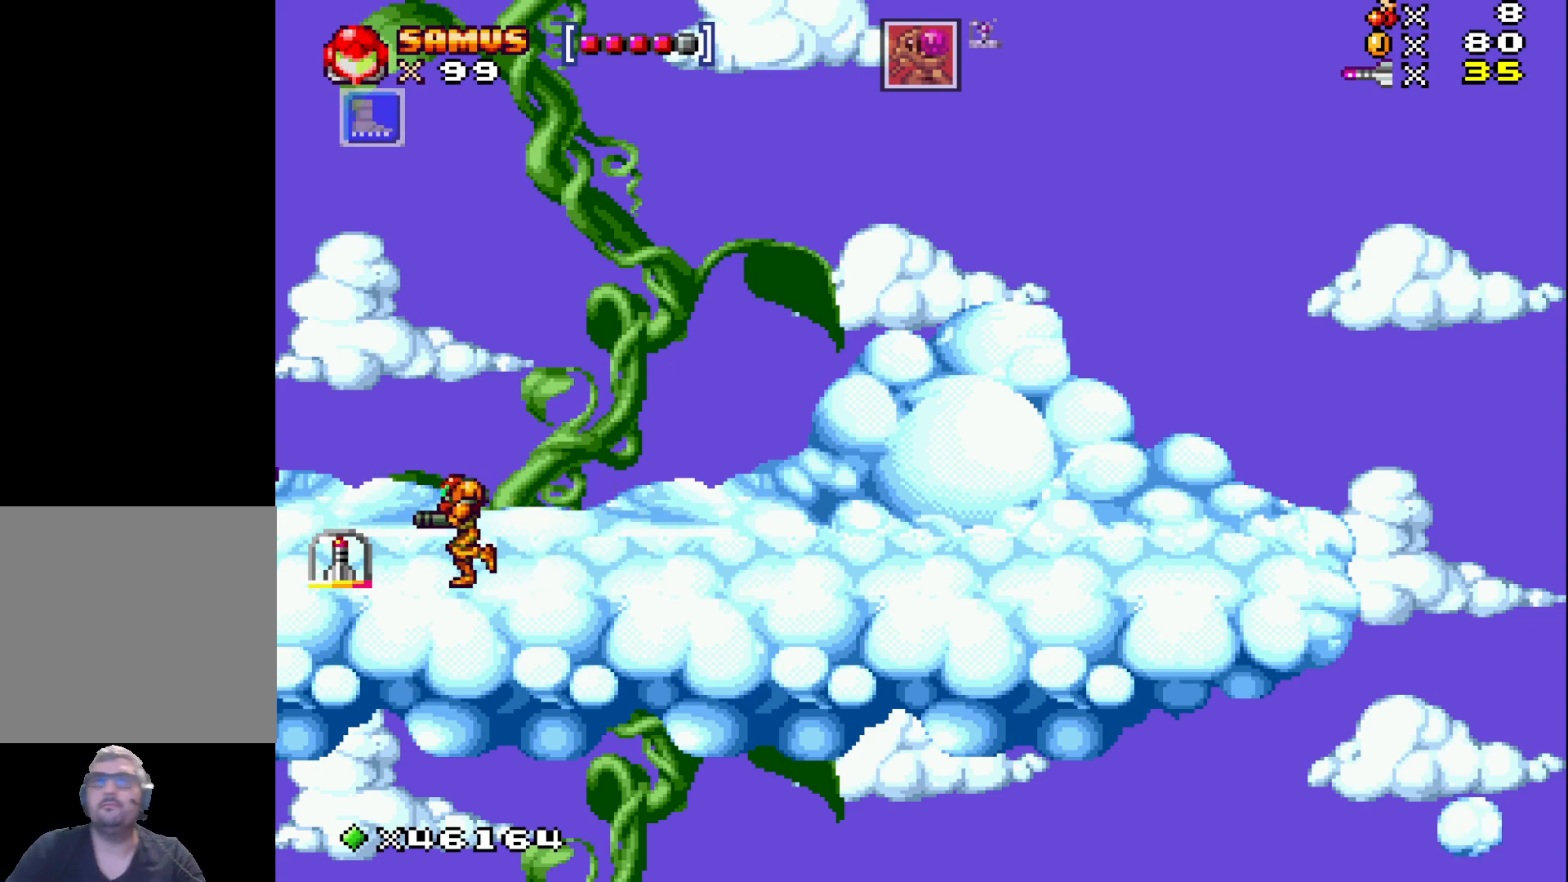
{"buttons": ["X", "DPAD_RIGHT"], "events": [[200, "DPAD_LEFT", "up"], [317, "DPAD_RIGHT", "down"]]}
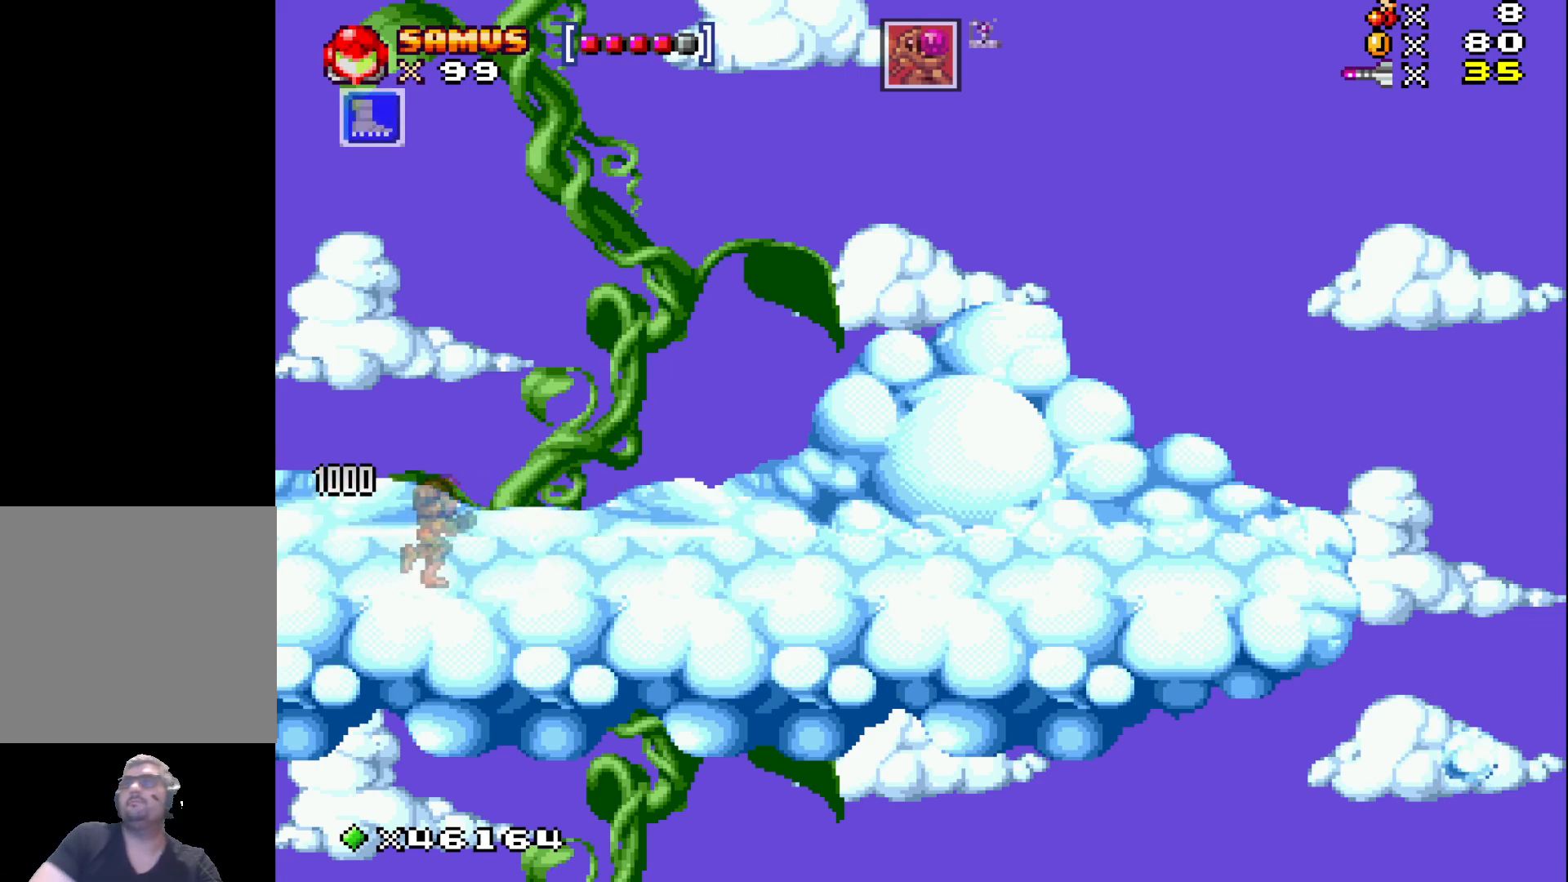
{"buttons": ["X", "DPAD_RIGHT"], "events": []}
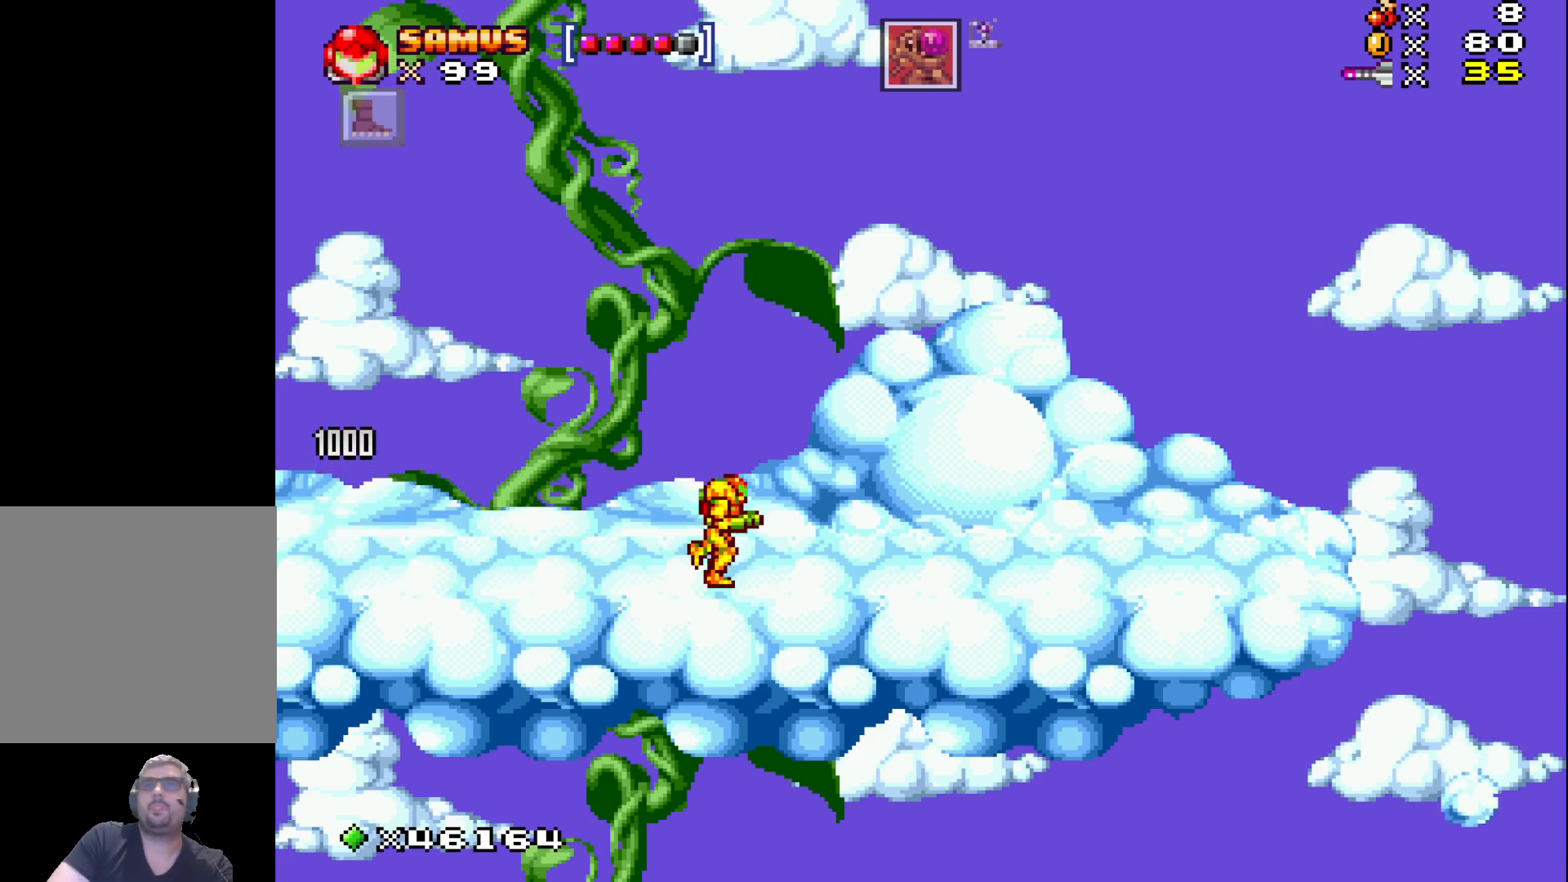
{"buttons": ["X", "DPAD_RIGHT"], "events": []}
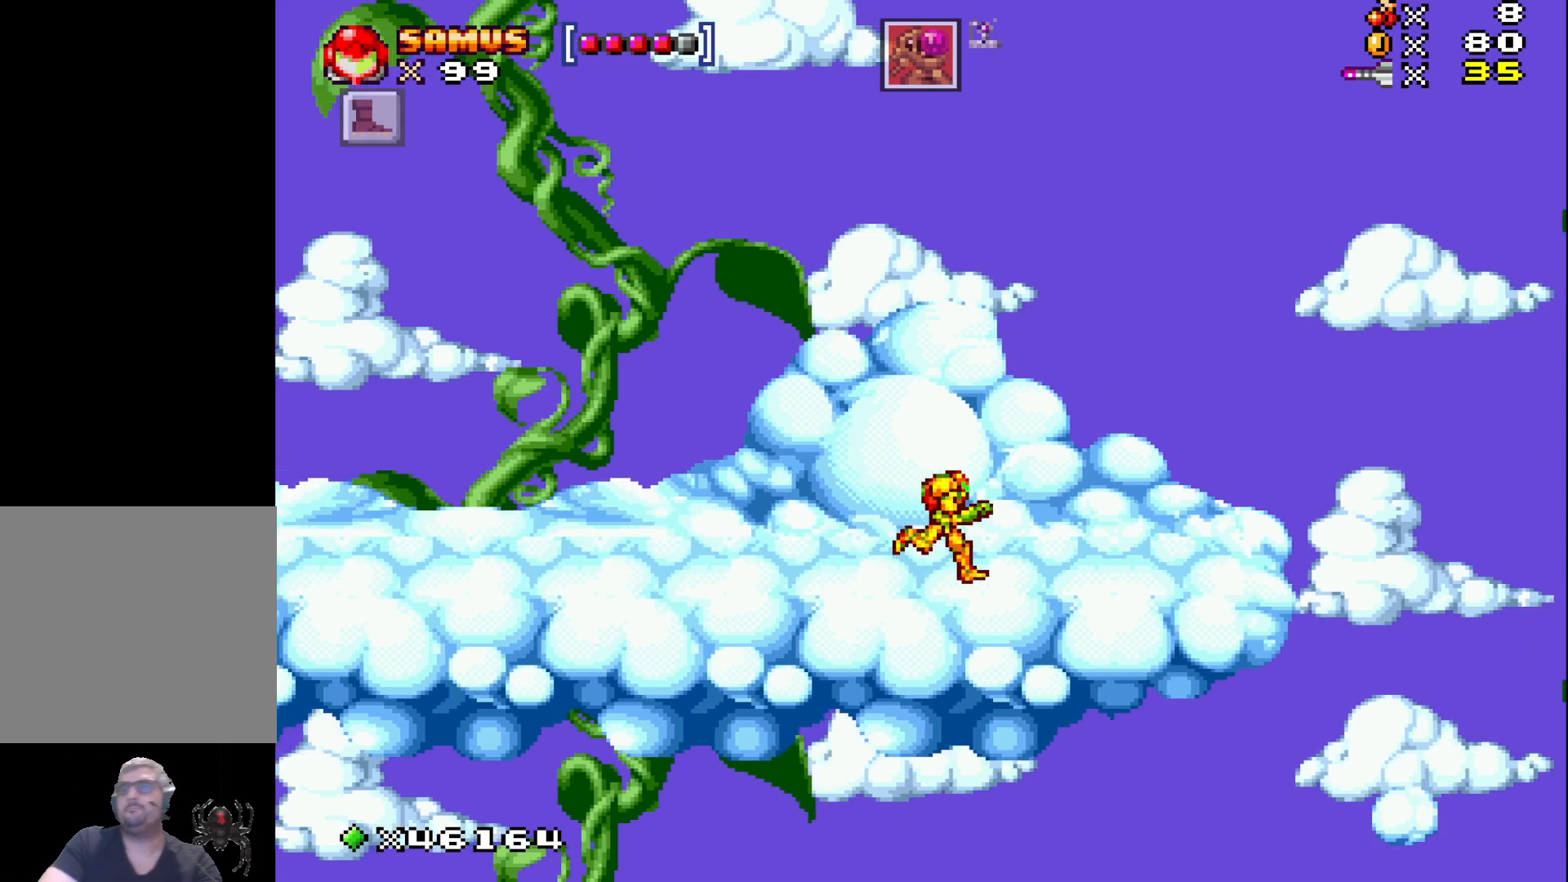
{"buttons": ["X", "DPAD_RIGHT"], "events": []}
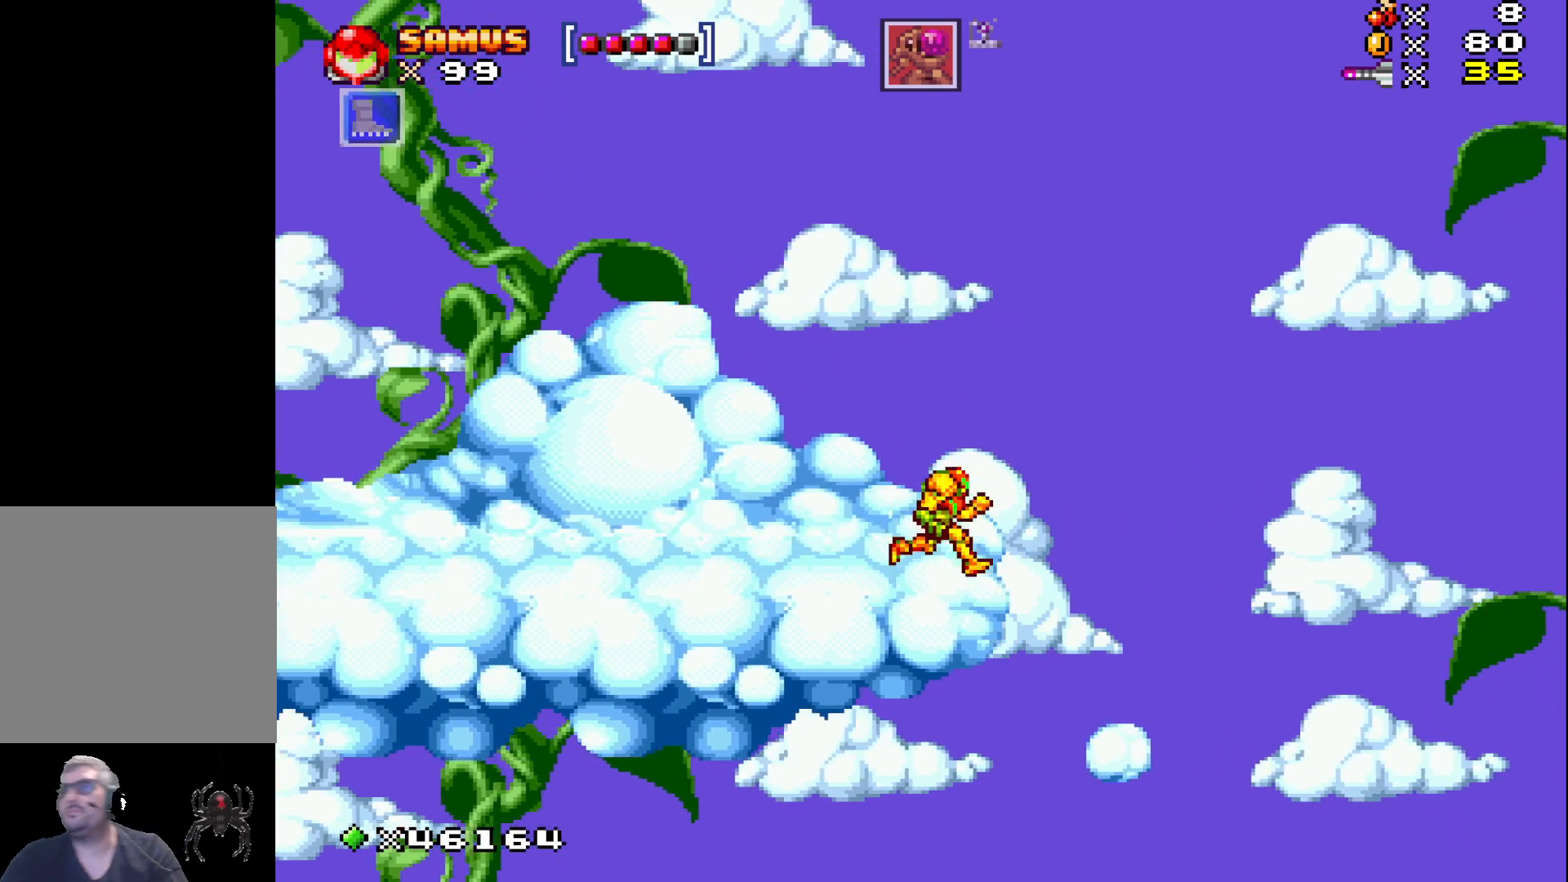
{"buttons": ["X"], "events": [[200, "DPAD_RIGHT", "up"]]}
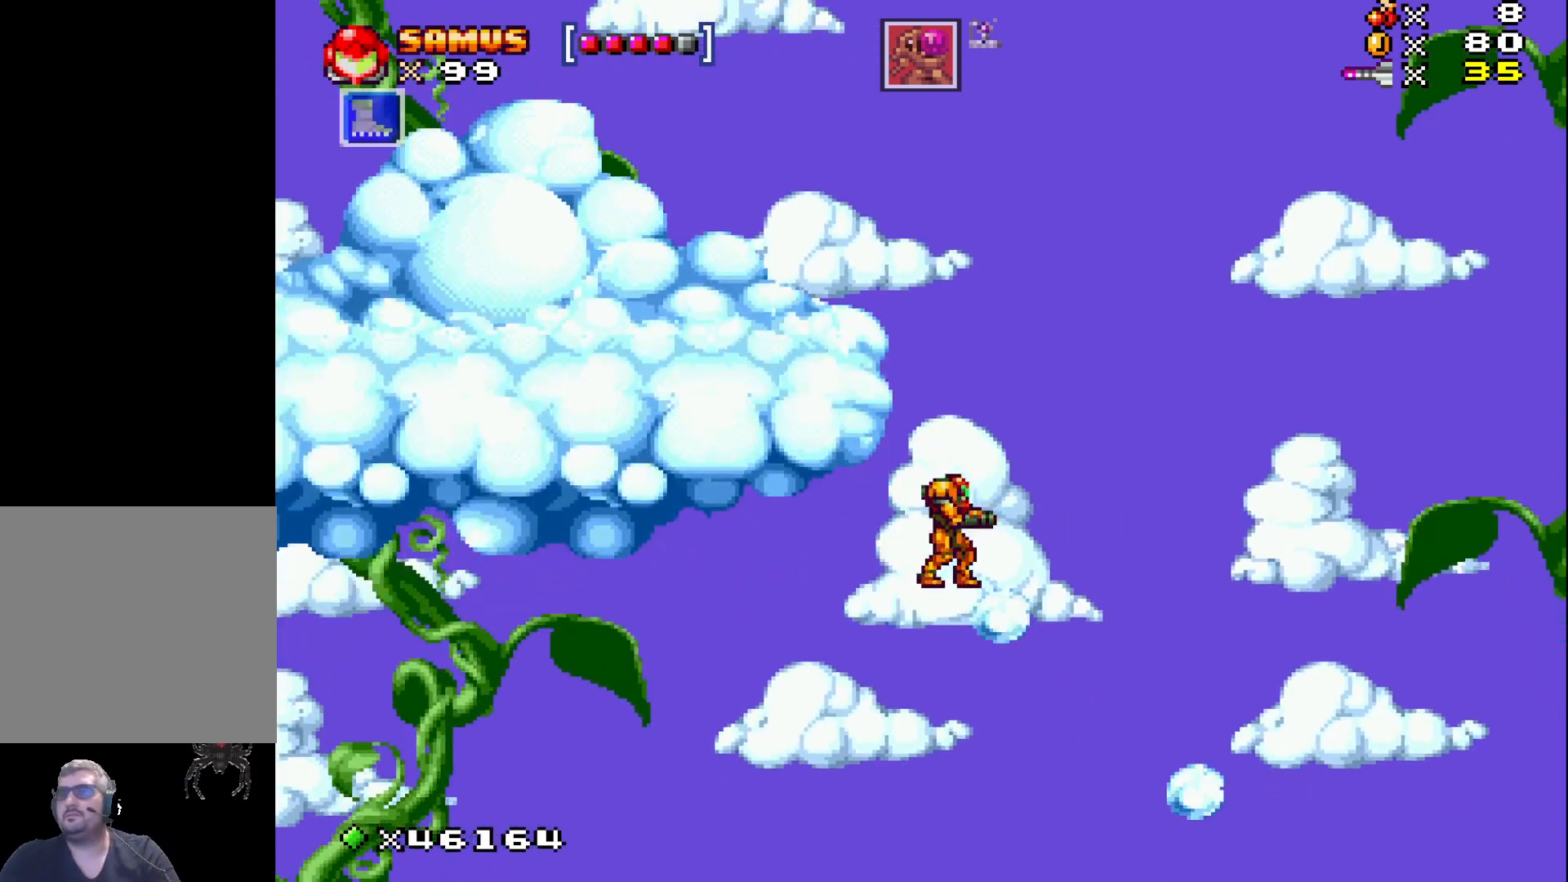
{"buttons": ["X", "DPAD_LEFT"], "events": [[383, "DPAD_LEFT", "down"]]}
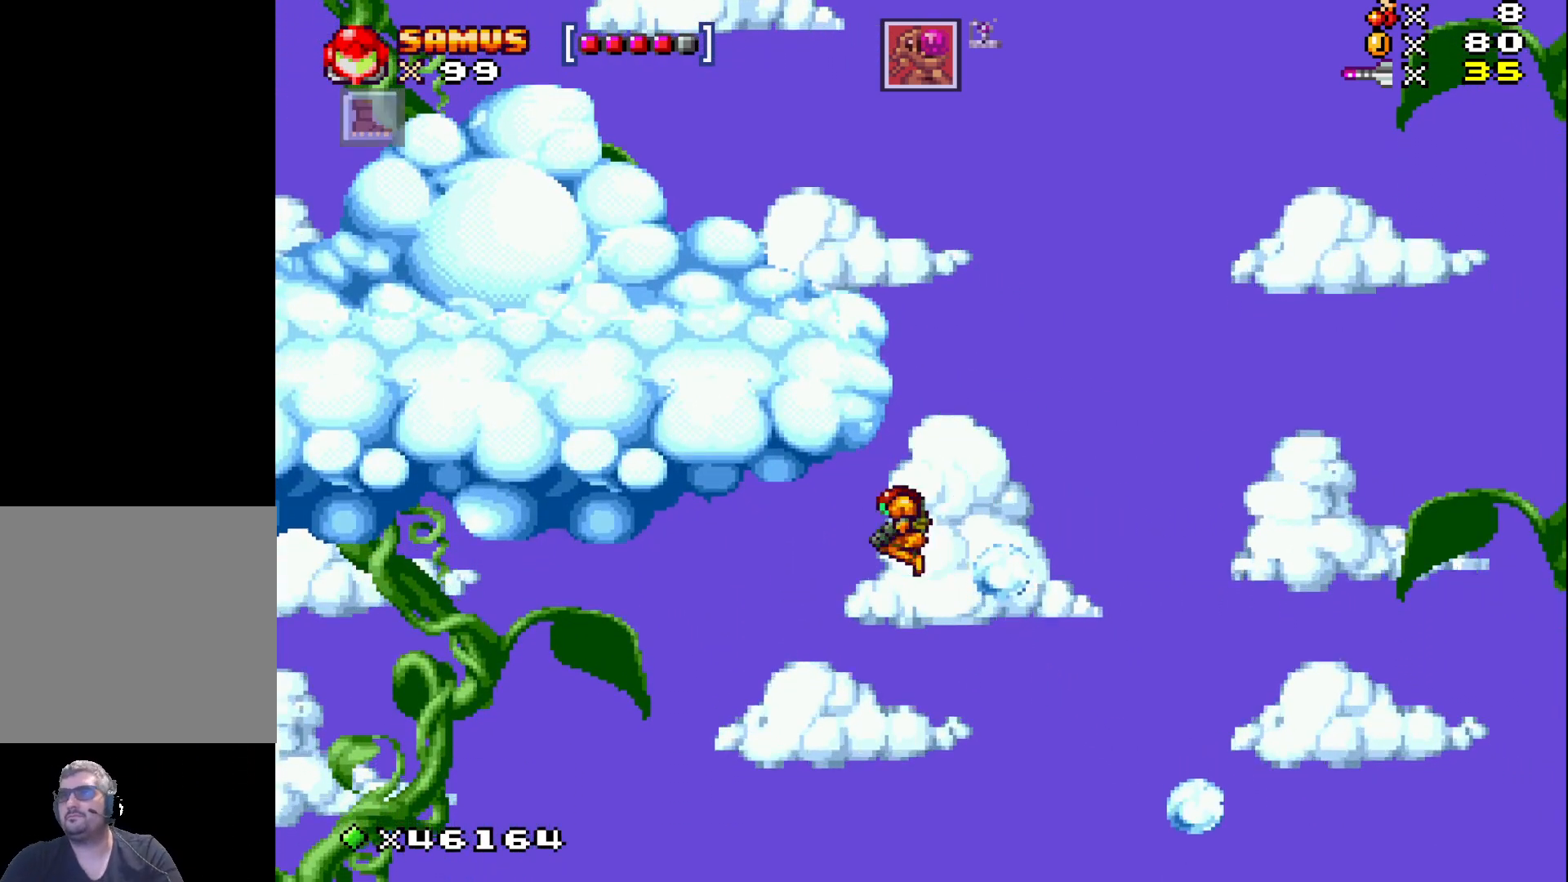
{"buttons": ["X"], "events": [[67, "DPAD_LEFT", "up"], [217, "DPAD_RIGHT", "down"], [350, "DPAD_RIGHT", "up"]]}
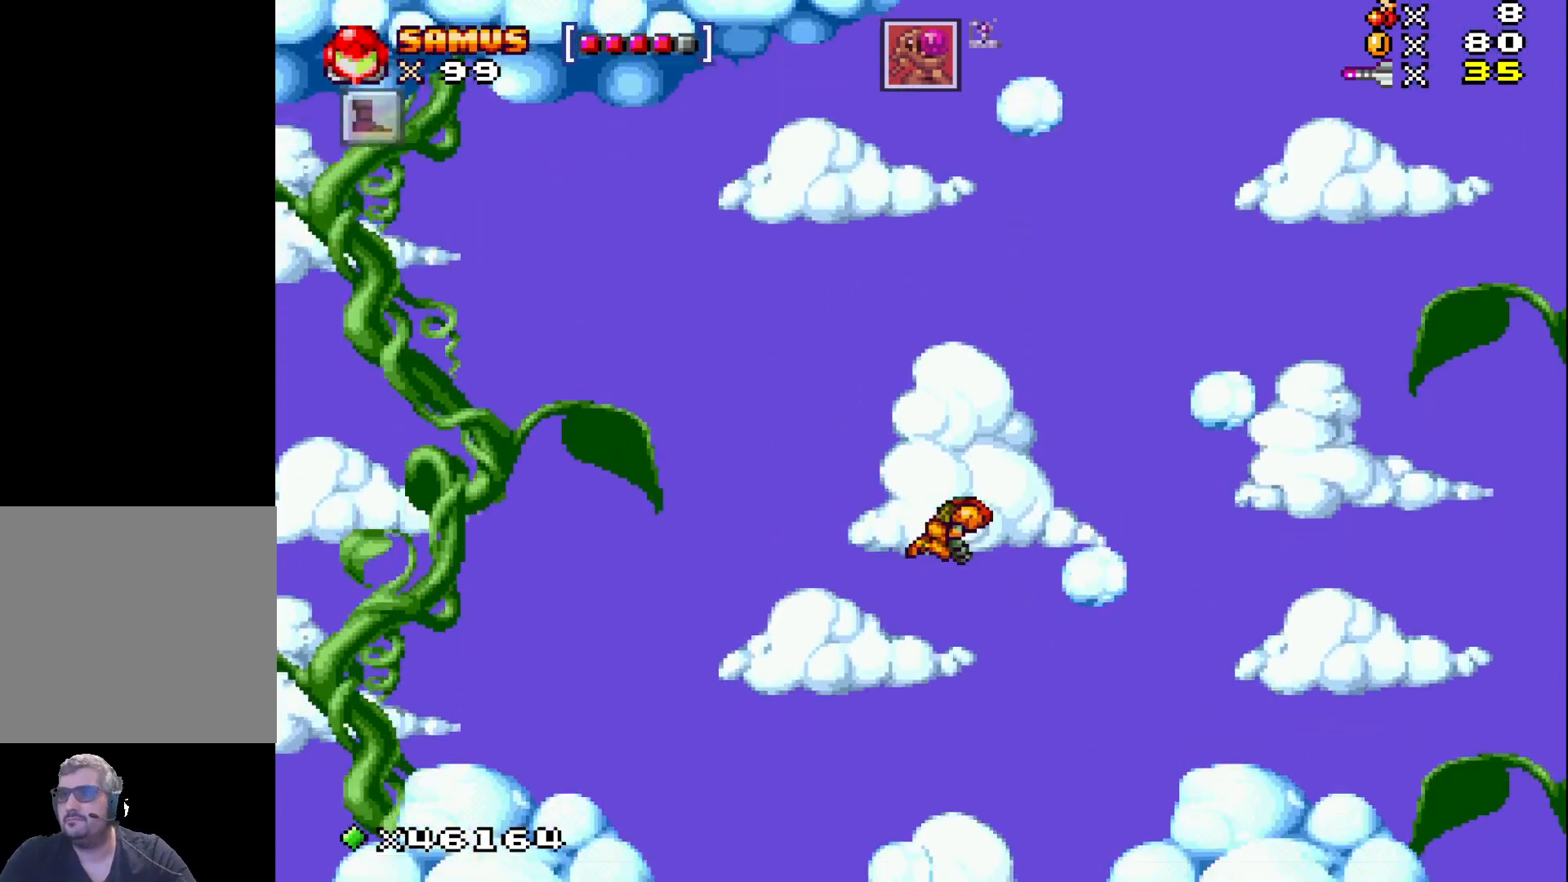
{"buttons": ["X"], "events": []}
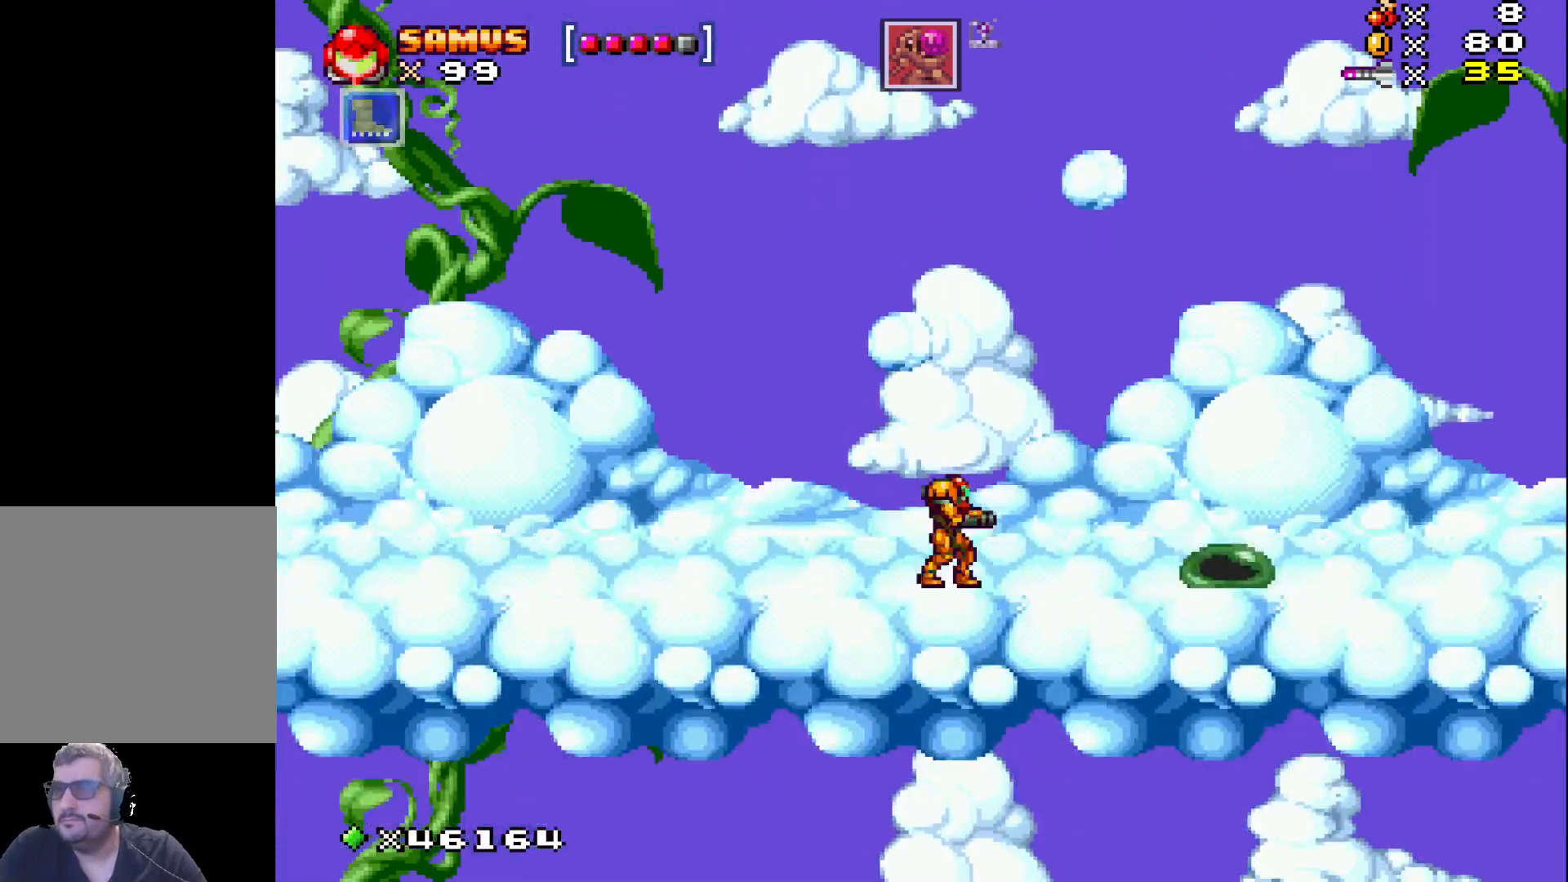
{"buttons": ["X"], "events": [[200, "X", "up"], [283, "X", "down"]]}
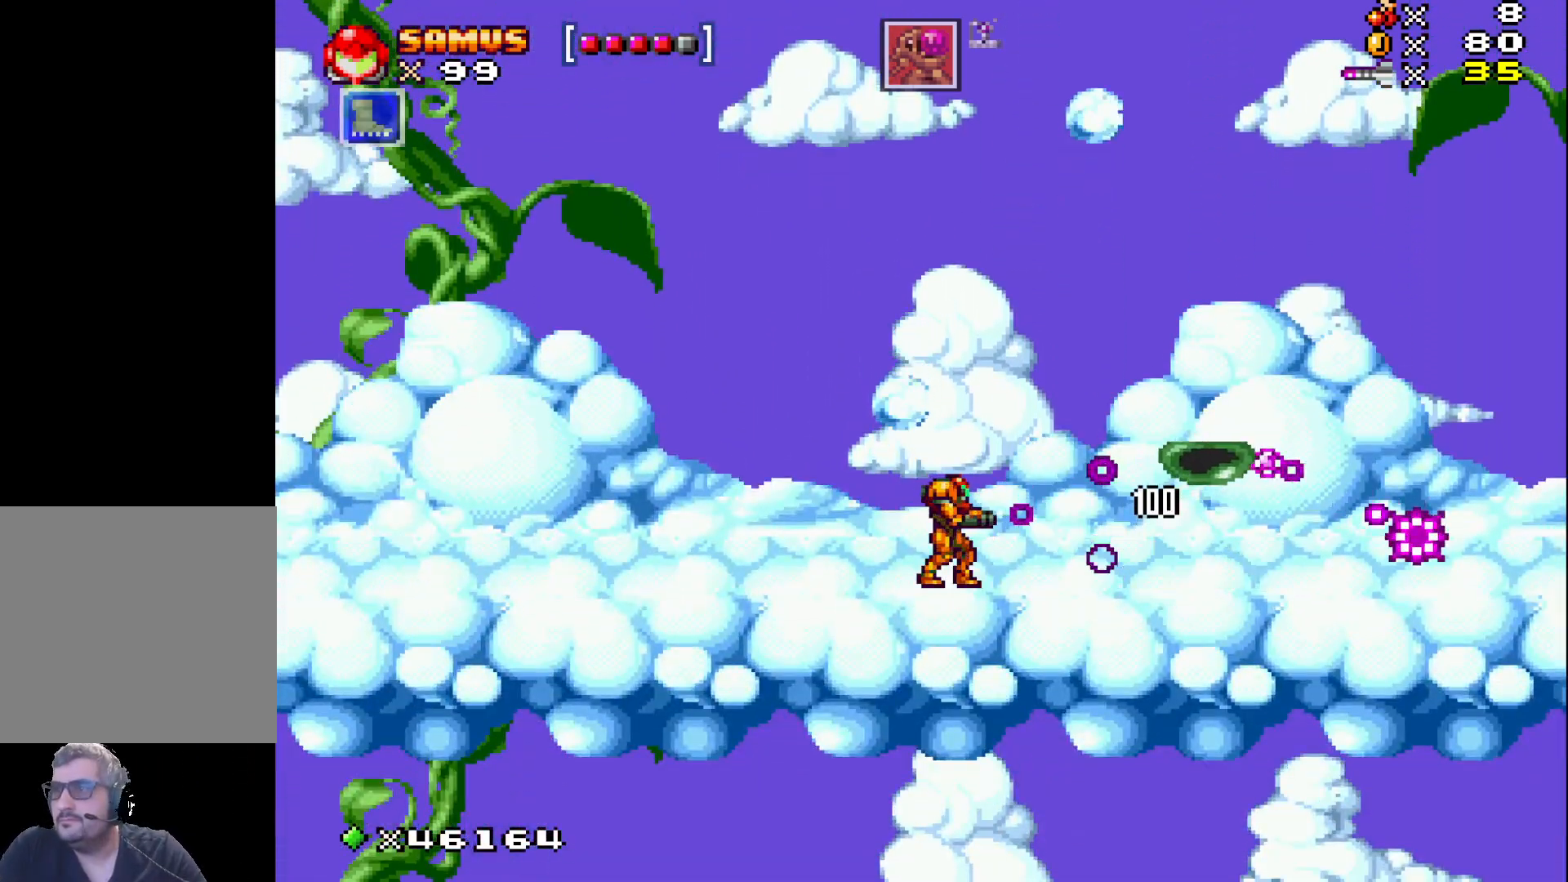
{"buttons": ["X", "DPAD_RIGHT"], "events": [[50, "DPAD_RIGHT", "down"]]}
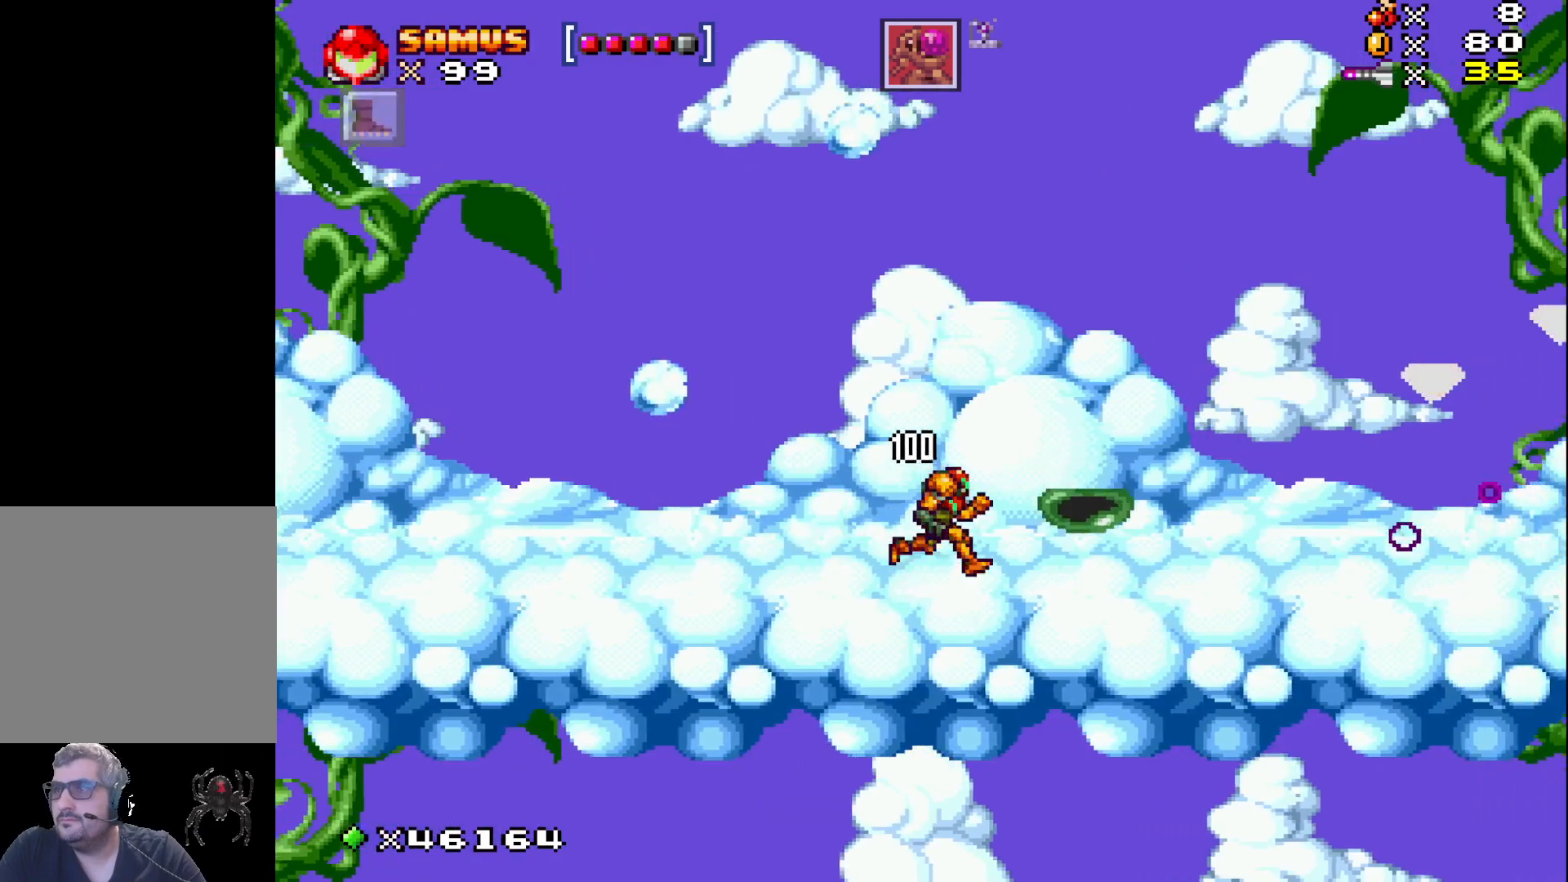
{"buttons": ["X"], "events": [[500, "DPAD_RIGHT", "up"]]}
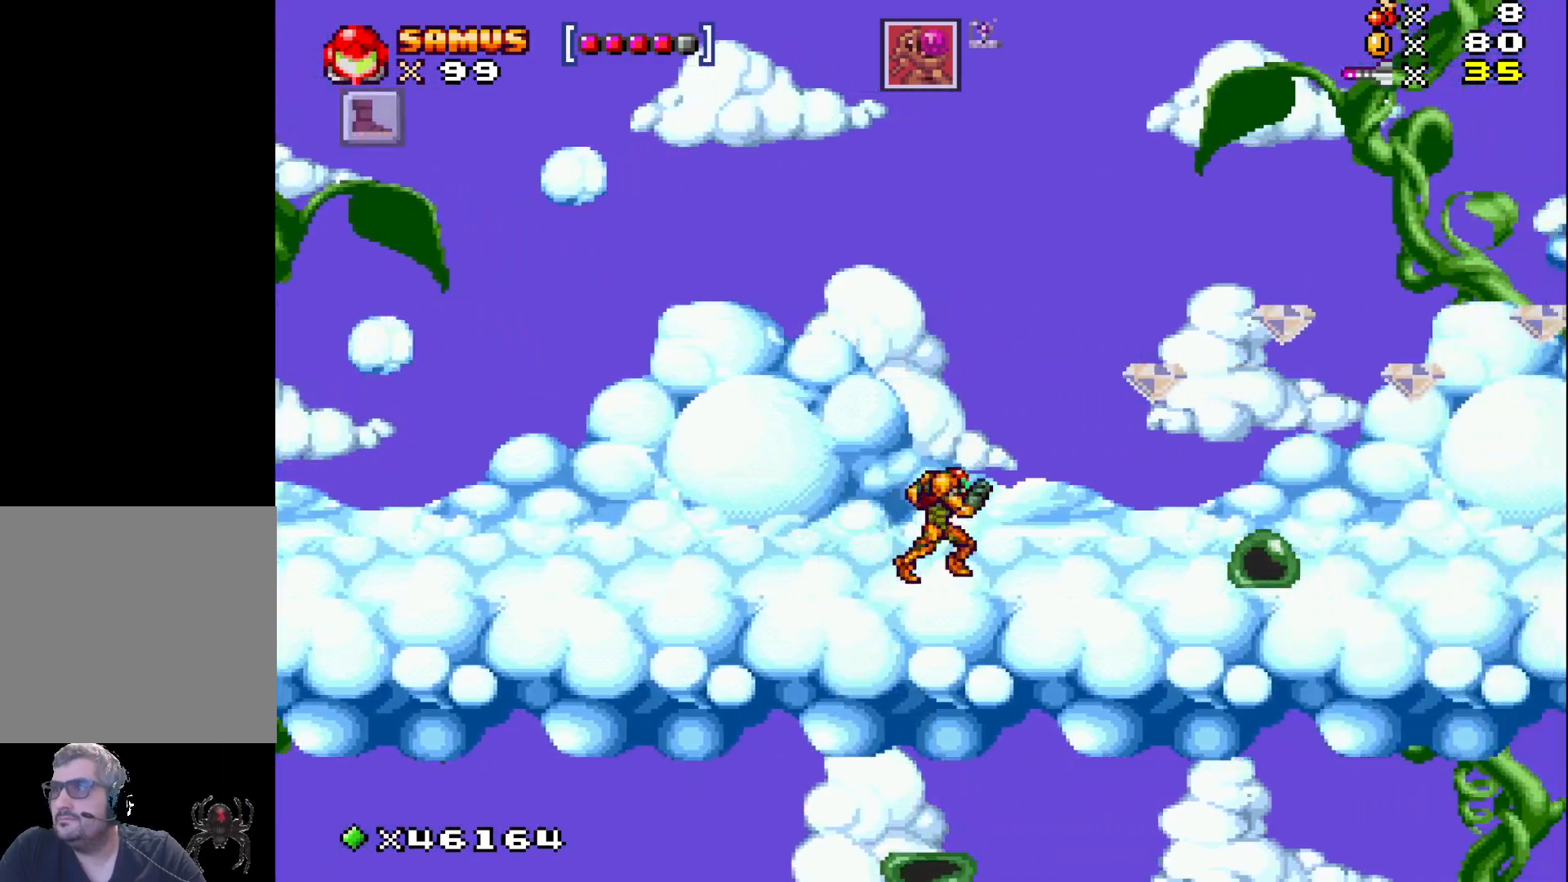
{"buttons": [], "events": [[117, "X", "up"], [233, "X", "down"], [283, "X", "up"], [400, "X", "down"], [450, "X", "up"]]}
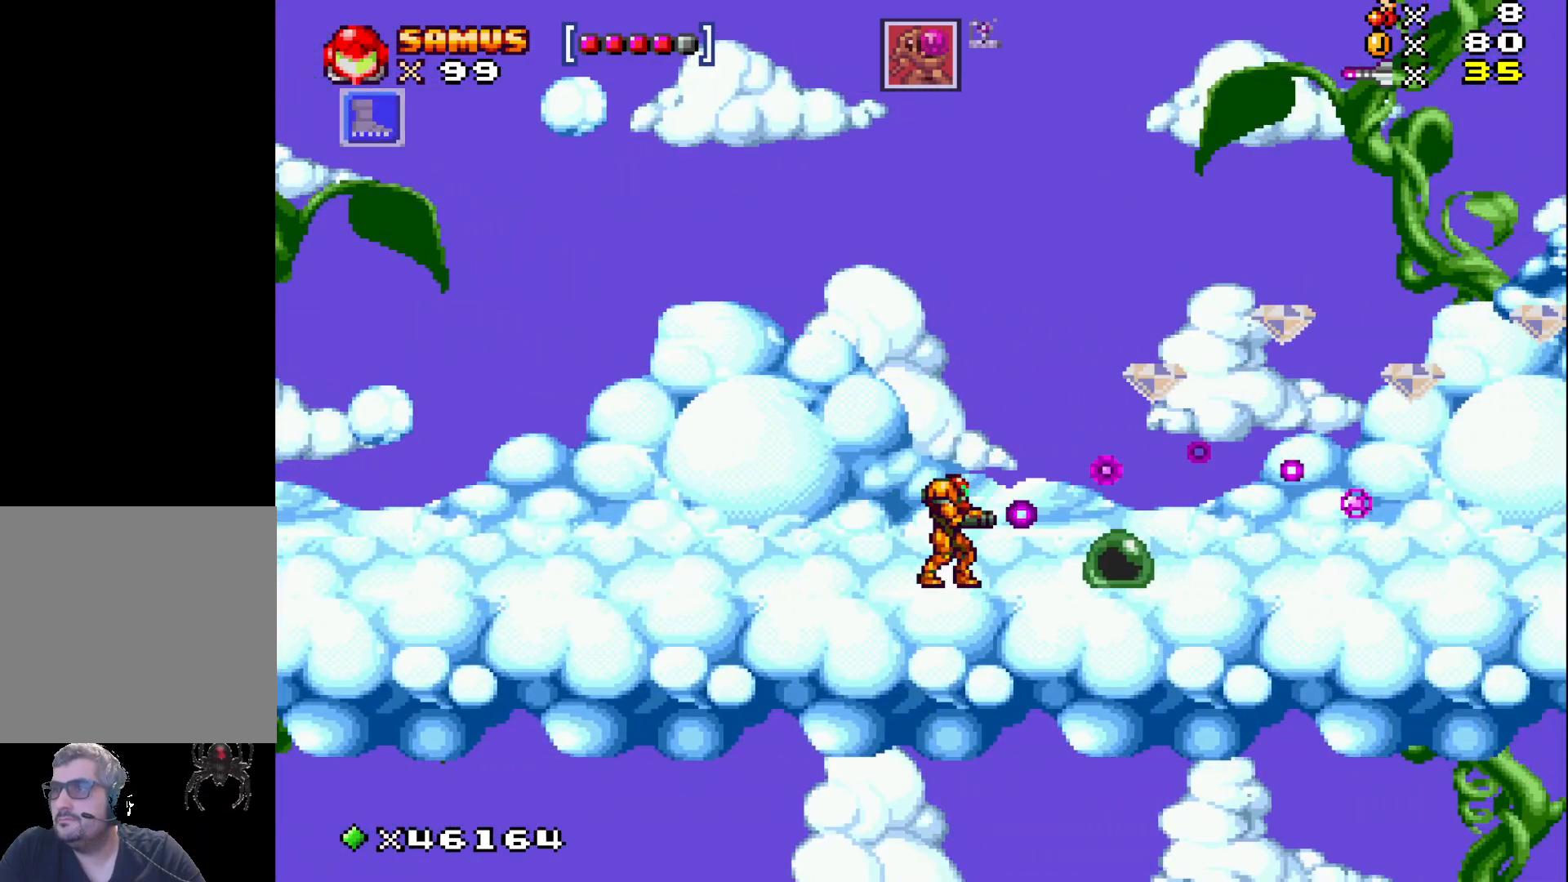
{"buttons": ["A", "X"], "events": [[67, "X", "down"], [133, "DPAD_DOWN", "down"], [150, "X", "up"], [233, "DPAD_DOWN", "up"], [250, "X", "down"], [300, "A", "down"], [333, "DPAD_LEFT", "down"], [467, "DPAD_LEFT", "up"]]}
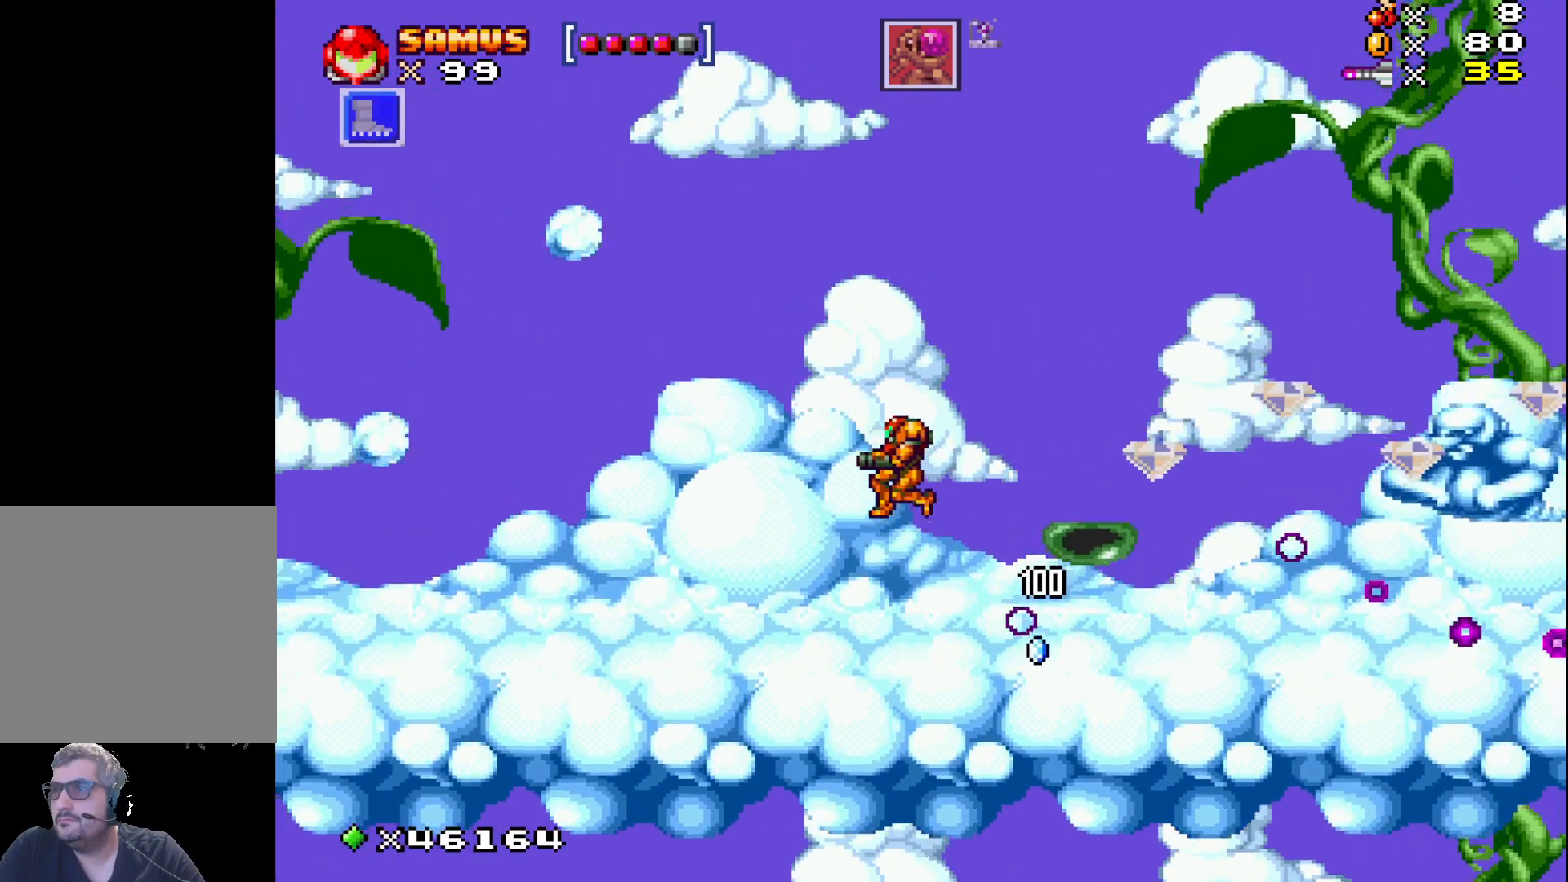
{"buttons": [], "events": [[100, "DPAD_RIGHT", "down"], [150, "A", "up"], [233, "X", "up"], [367, "DPAD_RIGHT", "up"]]}
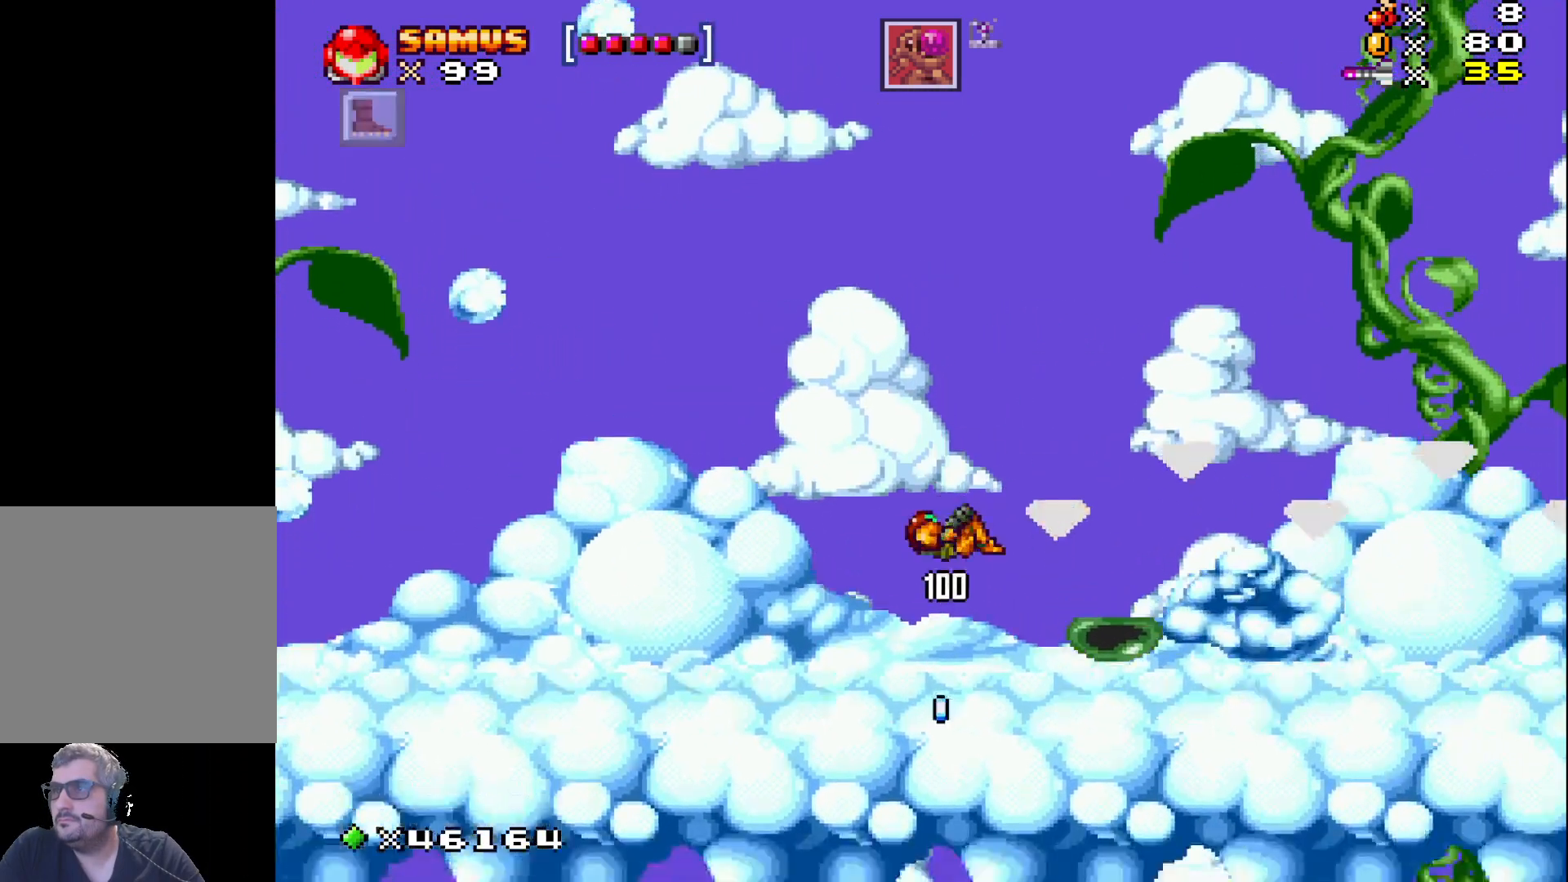
{"buttons": [], "events": [[83, "X", "down"], [167, "X", "up"], [267, "X", "down"], [317, "X", "up"], [417, "X", "down"], [483, "X", "up"]]}
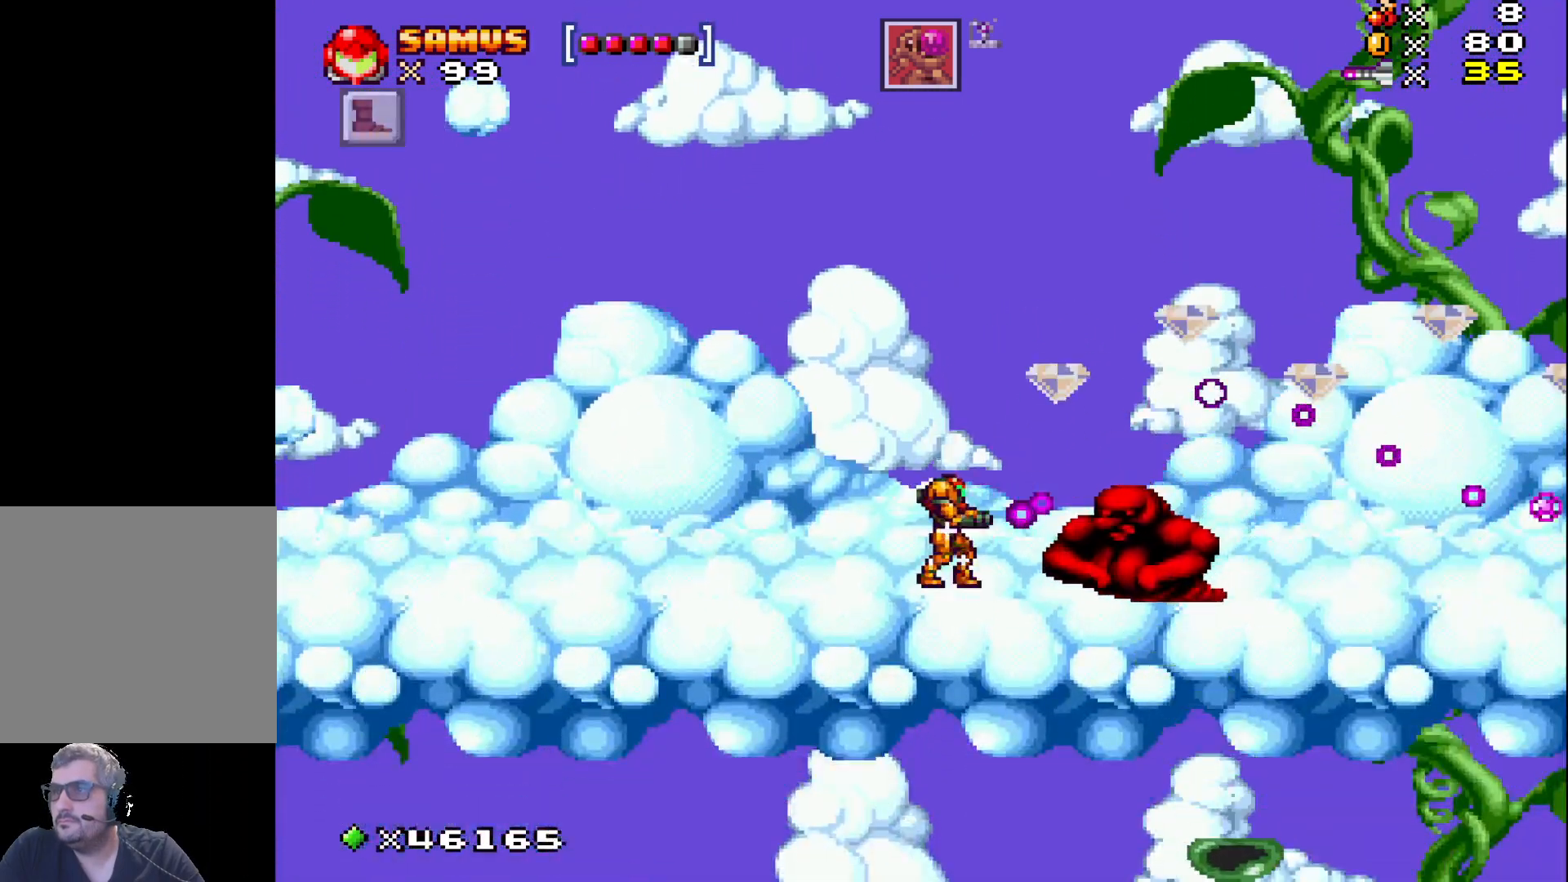
{"buttons": ["X"], "events": [[67, "X", "down"], [150, "X", "up"], [183, "DPAD_LEFT", "down"], [233, "X", "down"], [483, "DPAD_LEFT", "up"]]}
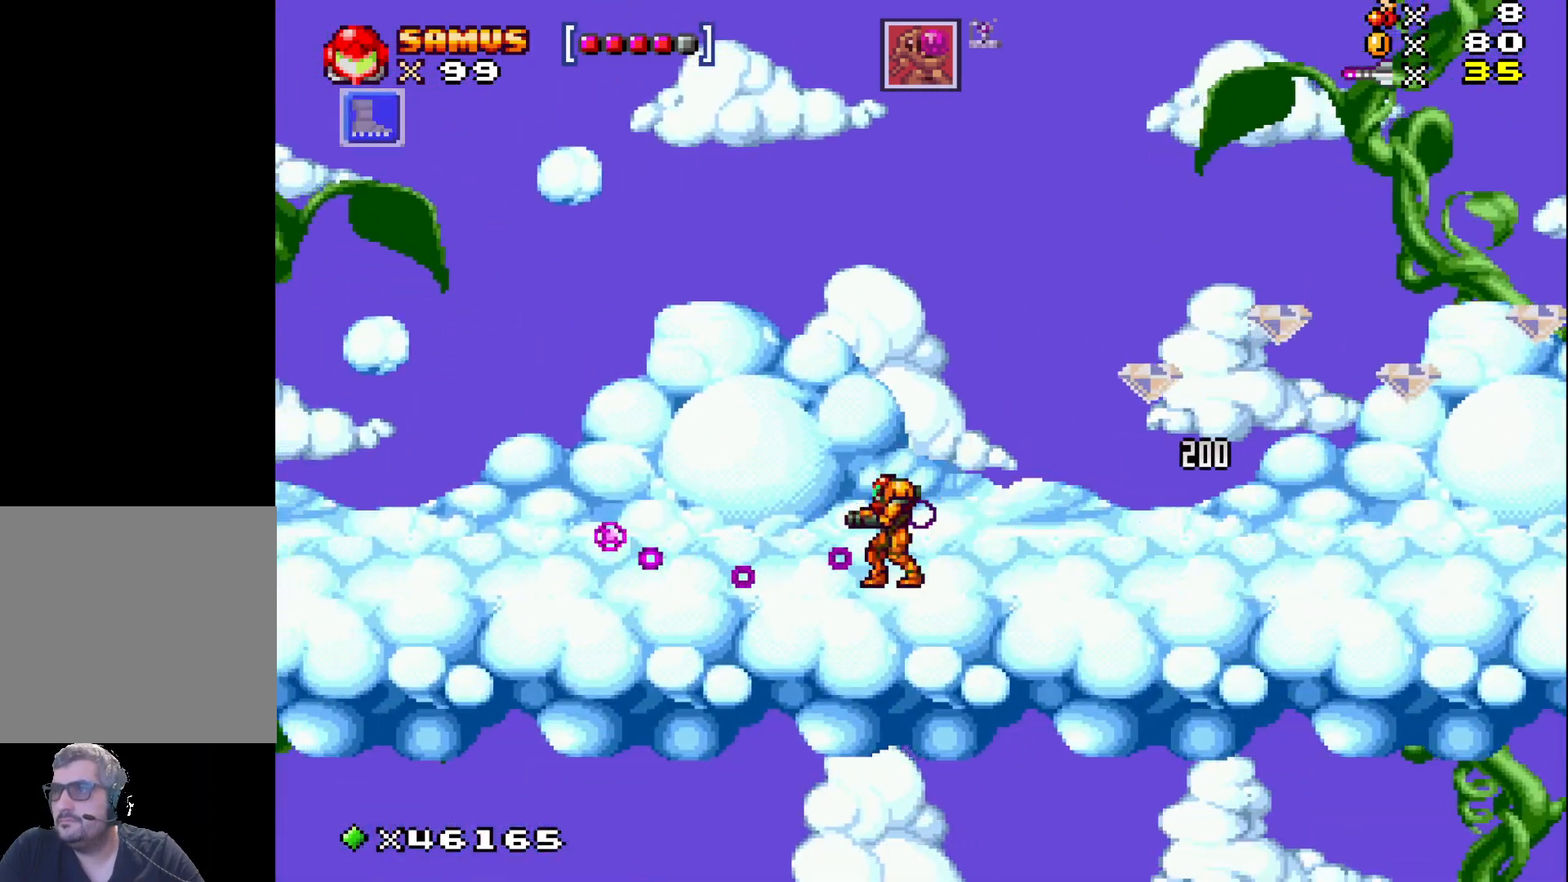
{"buttons": ["A", "X", "DPAD_RIGHT"], "events": [[83, "DPAD_RIGHT", "down"], [467, "A", "down"]]}
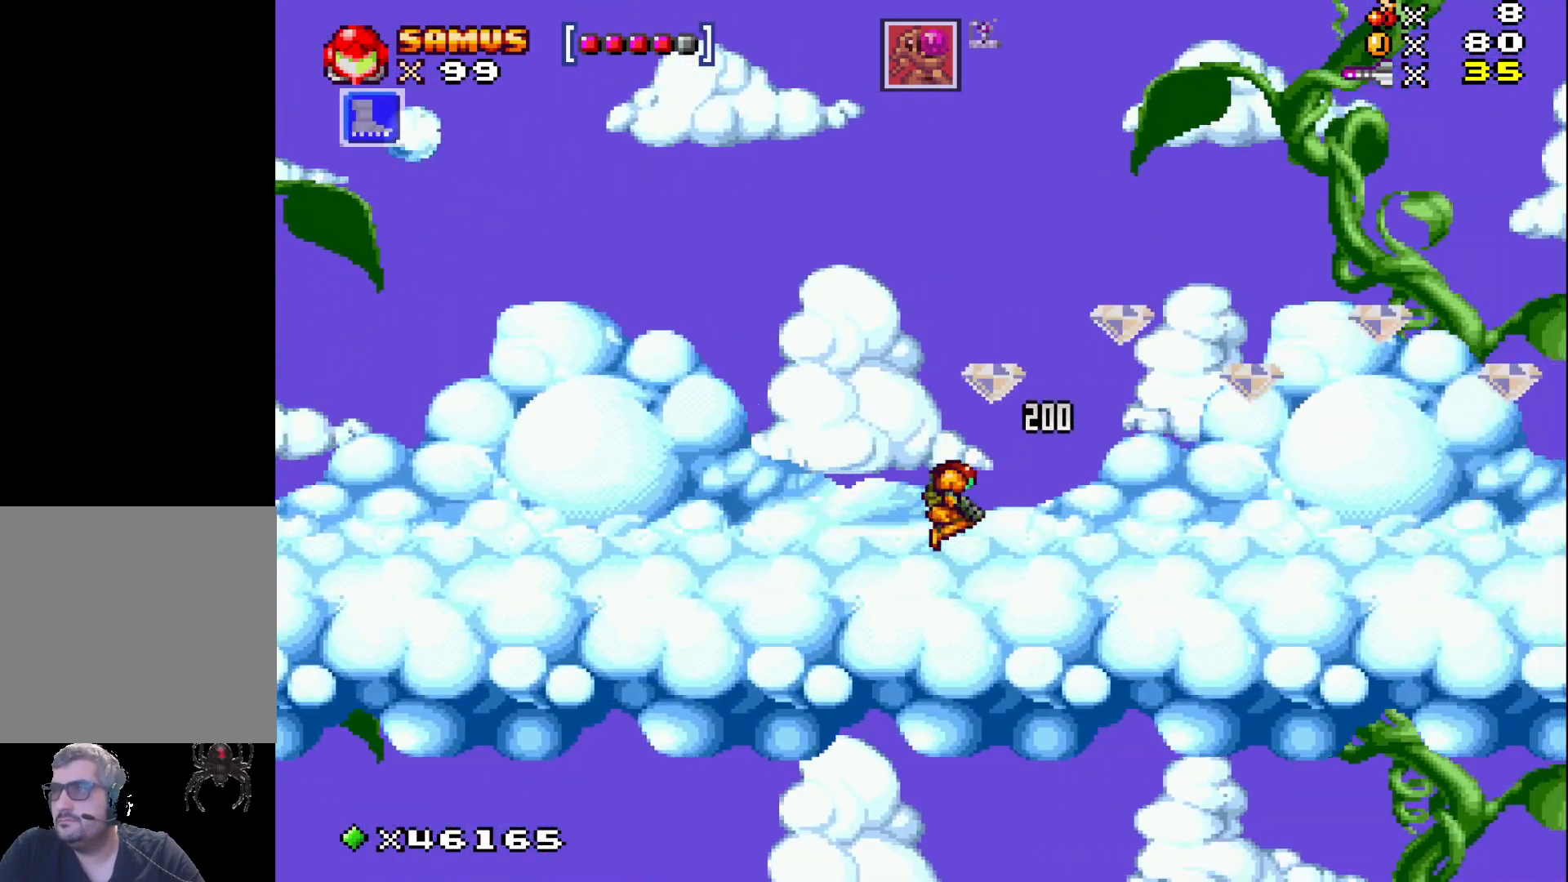
{"buttons": ["X", "DPAD_RIGHT"], "events": [[167, "A", "up"]]}
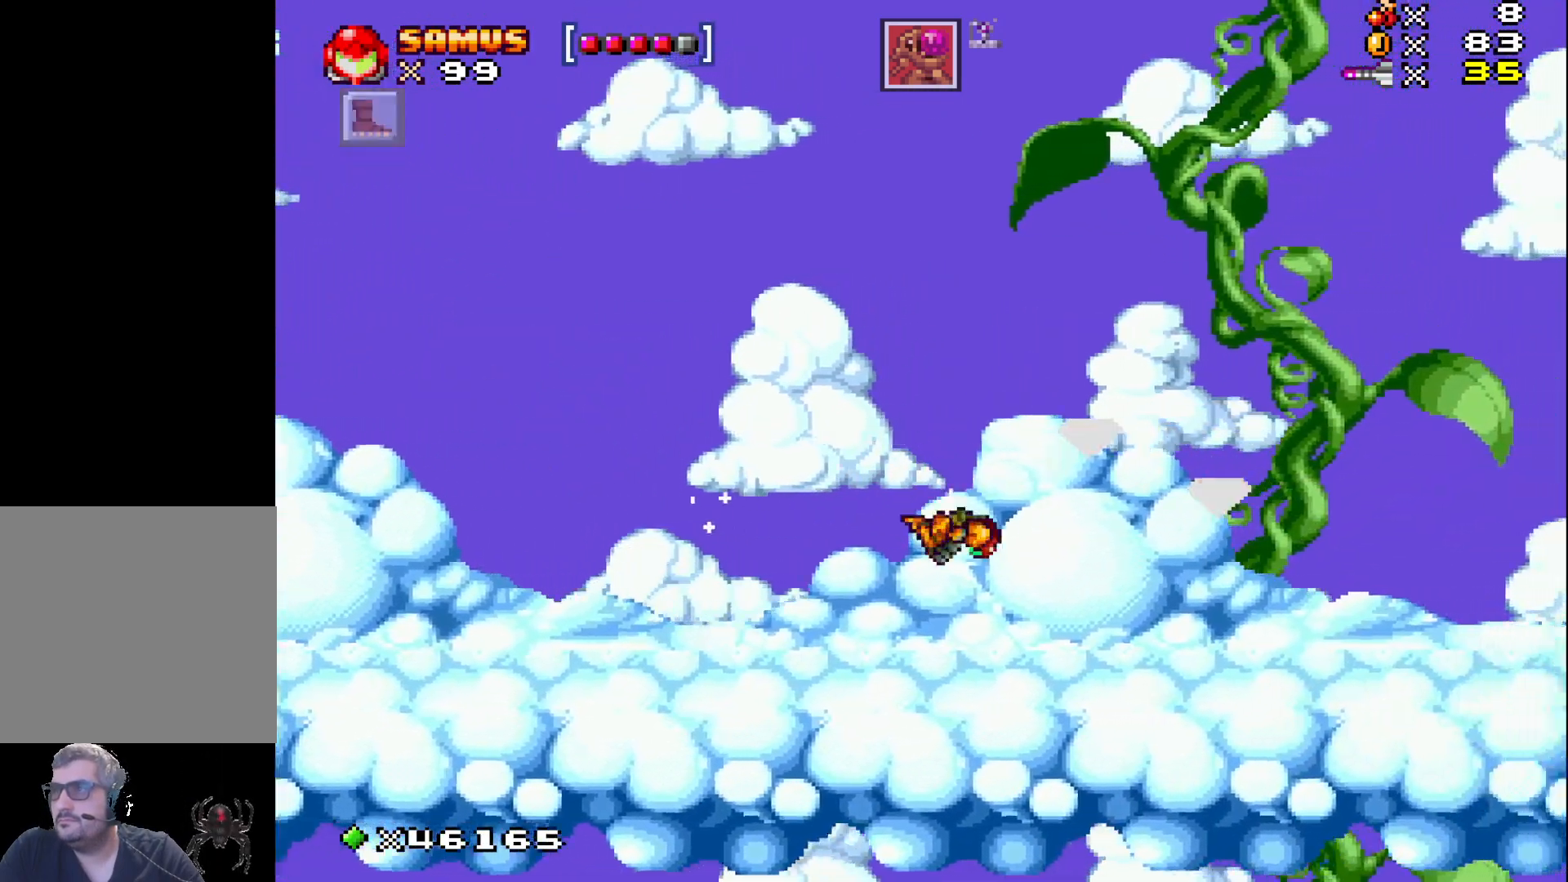
{"buttons": ["A", "X", "DPAD_RIGHT"], "events": [[67, "DPAD_RIGHT", "up"], [250, "A", "down"], [400, "DPAD_RIGHT", "down"]]}
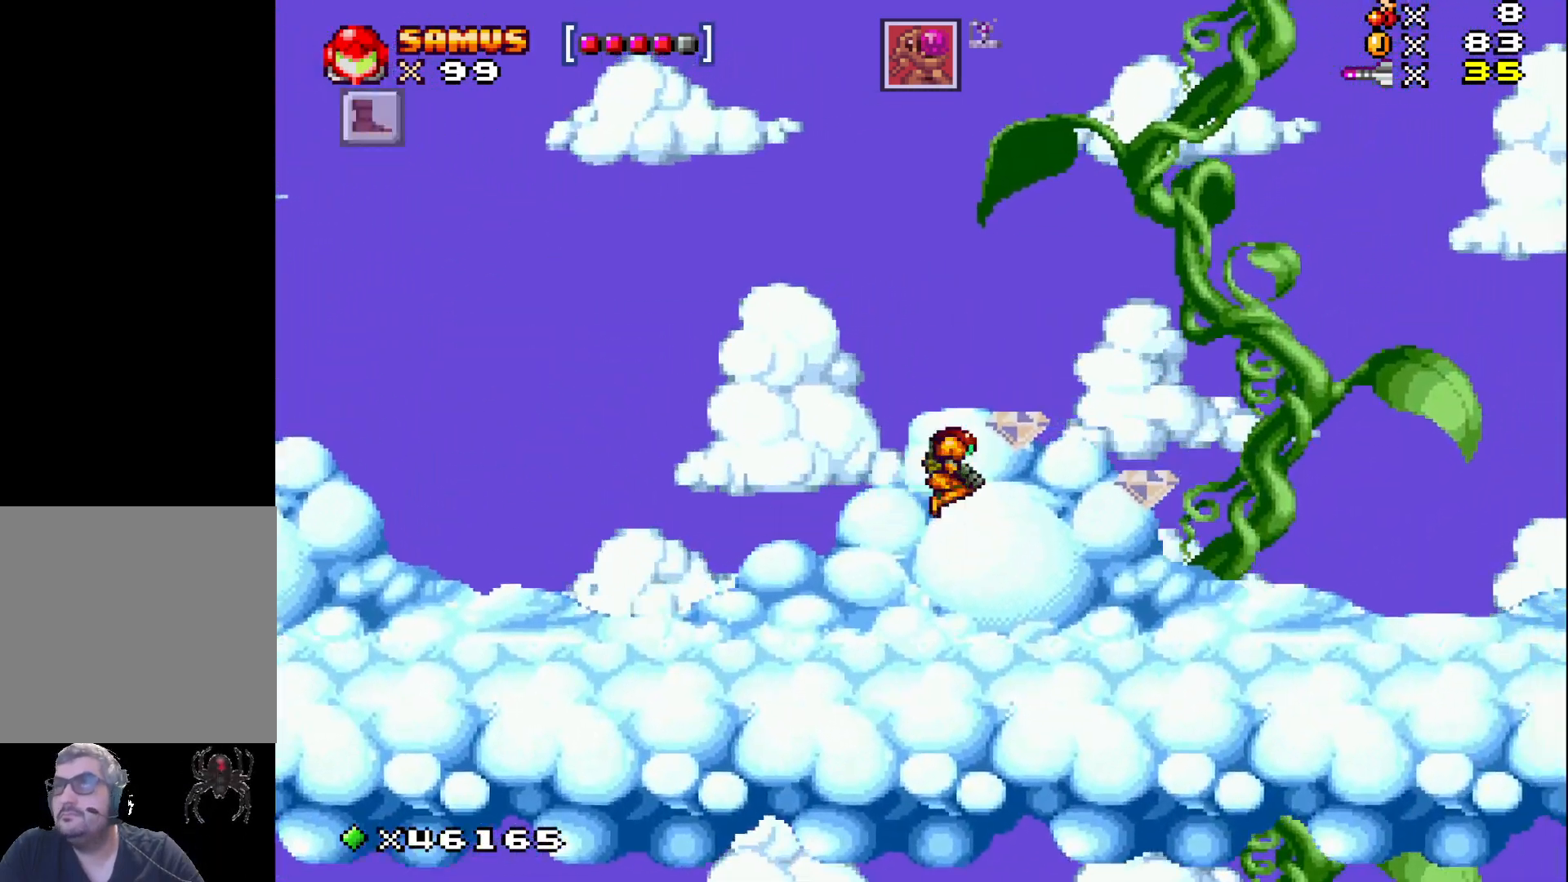
{"buttons": [], "events": [[17, "A", "up"], [367, "DPAD_RIGHT", "up"], [483, "X", "up"]]}
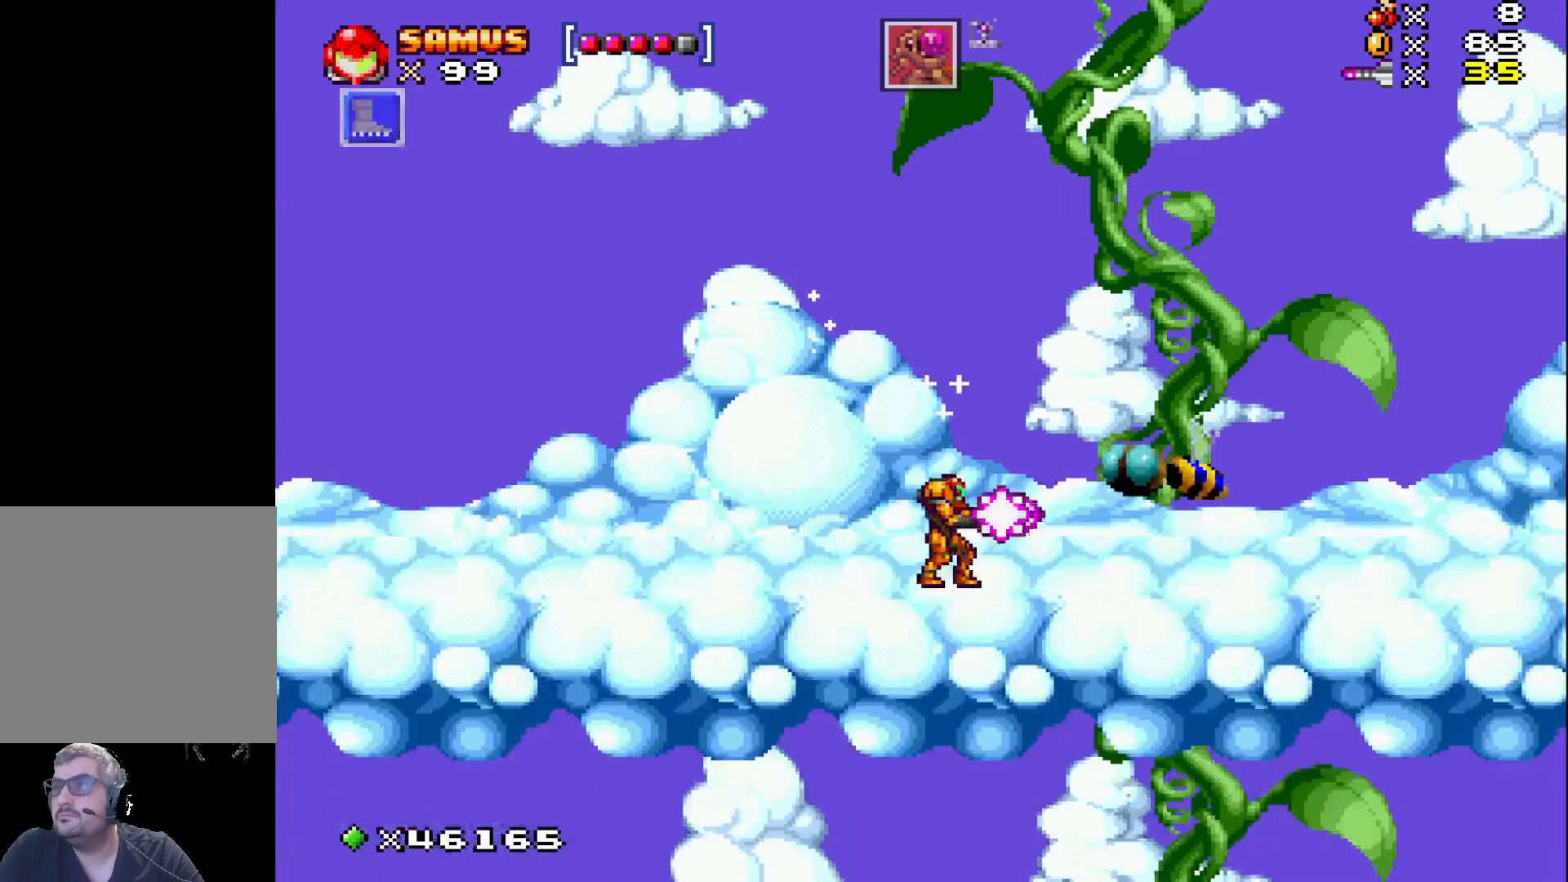
{"buttons": ["X", "DPAD_RIGHT"], "events": [[83, "X", "down"], [167, "X", "up"], [250, "X", "down"], [350, "X", "up"], [383, "DPAD_RIGHT", "down"], [450, "X", "down"]]}